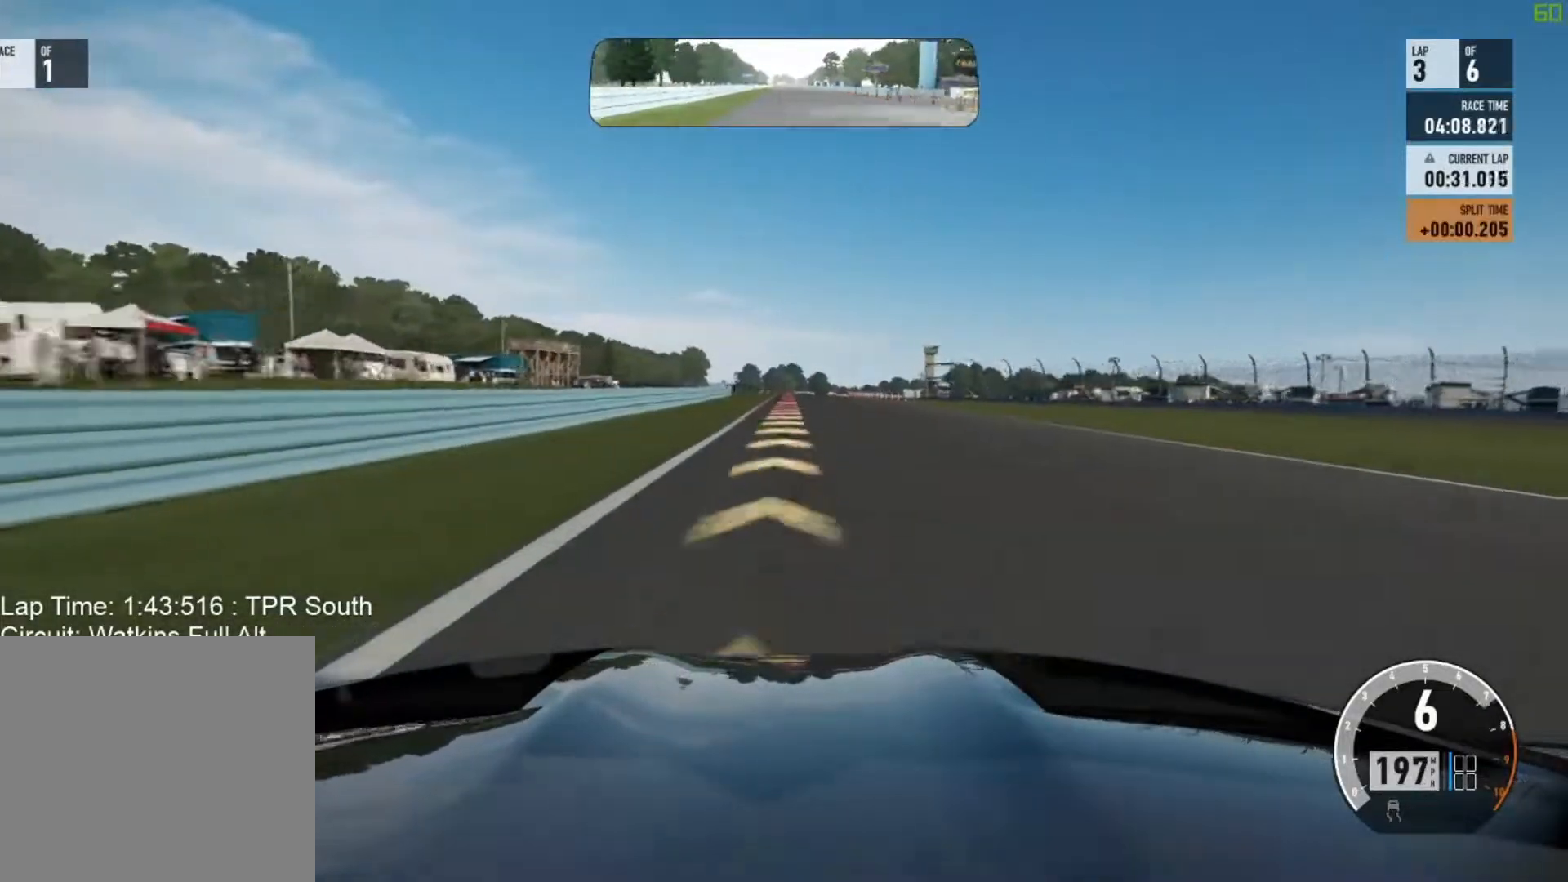
Gameplay with a controller (Xbox layout); each line is a JSON object with the inputs held at the frame after it. "events" lists button and stick changes between this image and that frame as [ms after this image, input, new state], when the widget could be followed in between. Not read: right_stick.
{"buttons": ["A", "L2"], "left_stick": "center", "events": [[83, "left_stick", "up-right"], [150, "left_stick", "center"], [433, "L2", "down"], [500, "A", "down"], [500, "R2", "up"]]}
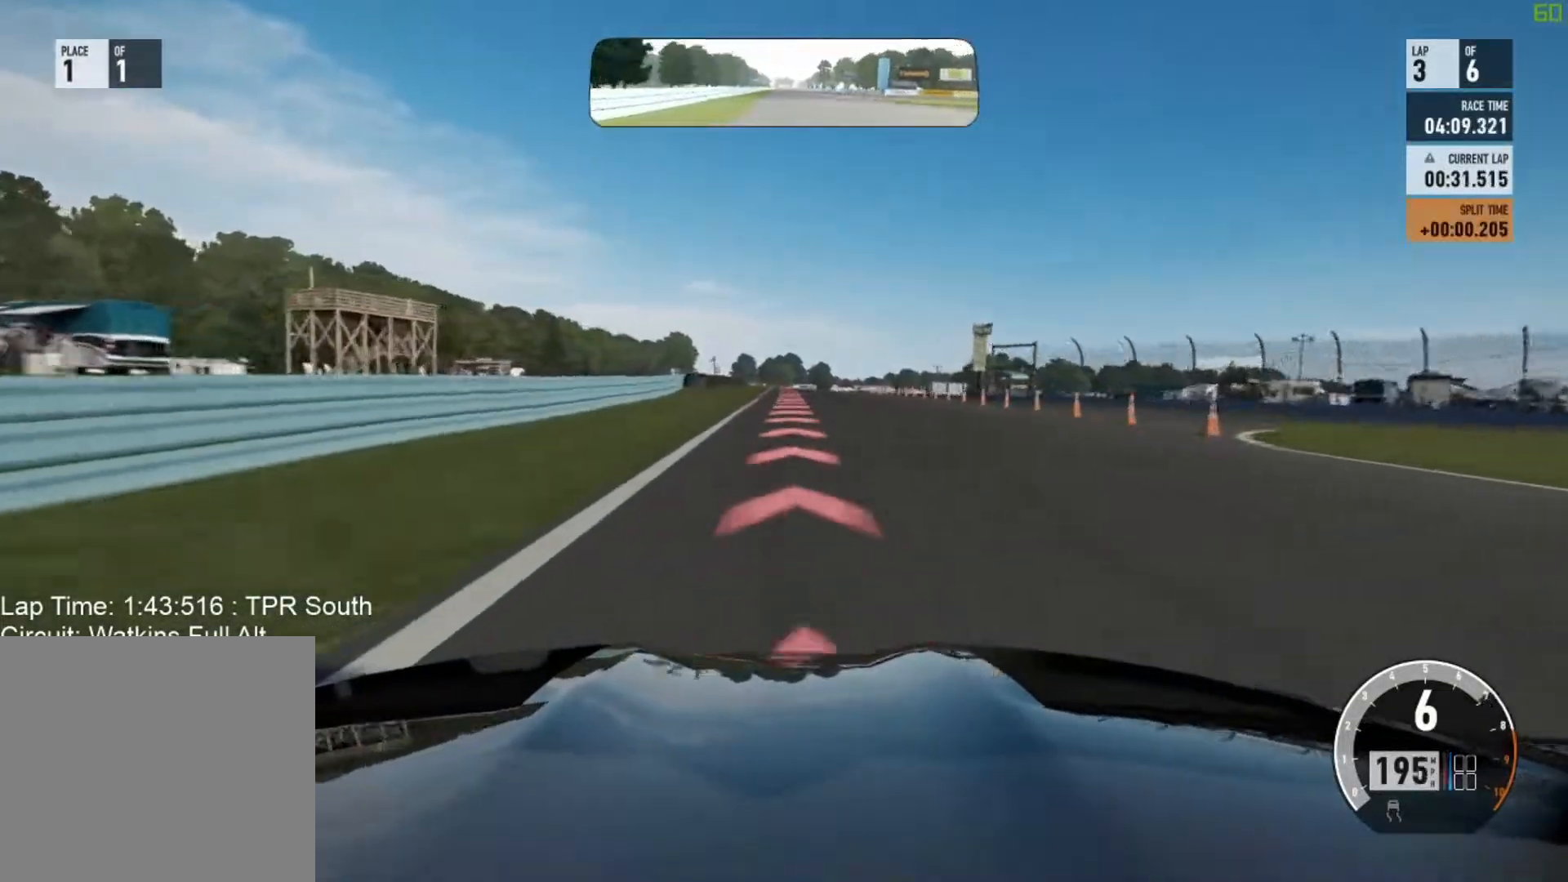
{"buttons": ["L2"], "left_stick": "center", "events": [[33, "X", "down"], [50, "left_stick", "right"], [100, "left_stick", "up-right"], [183, "X", "up"], [200, "A", "up"], [200, "left_stick", "center"]]}
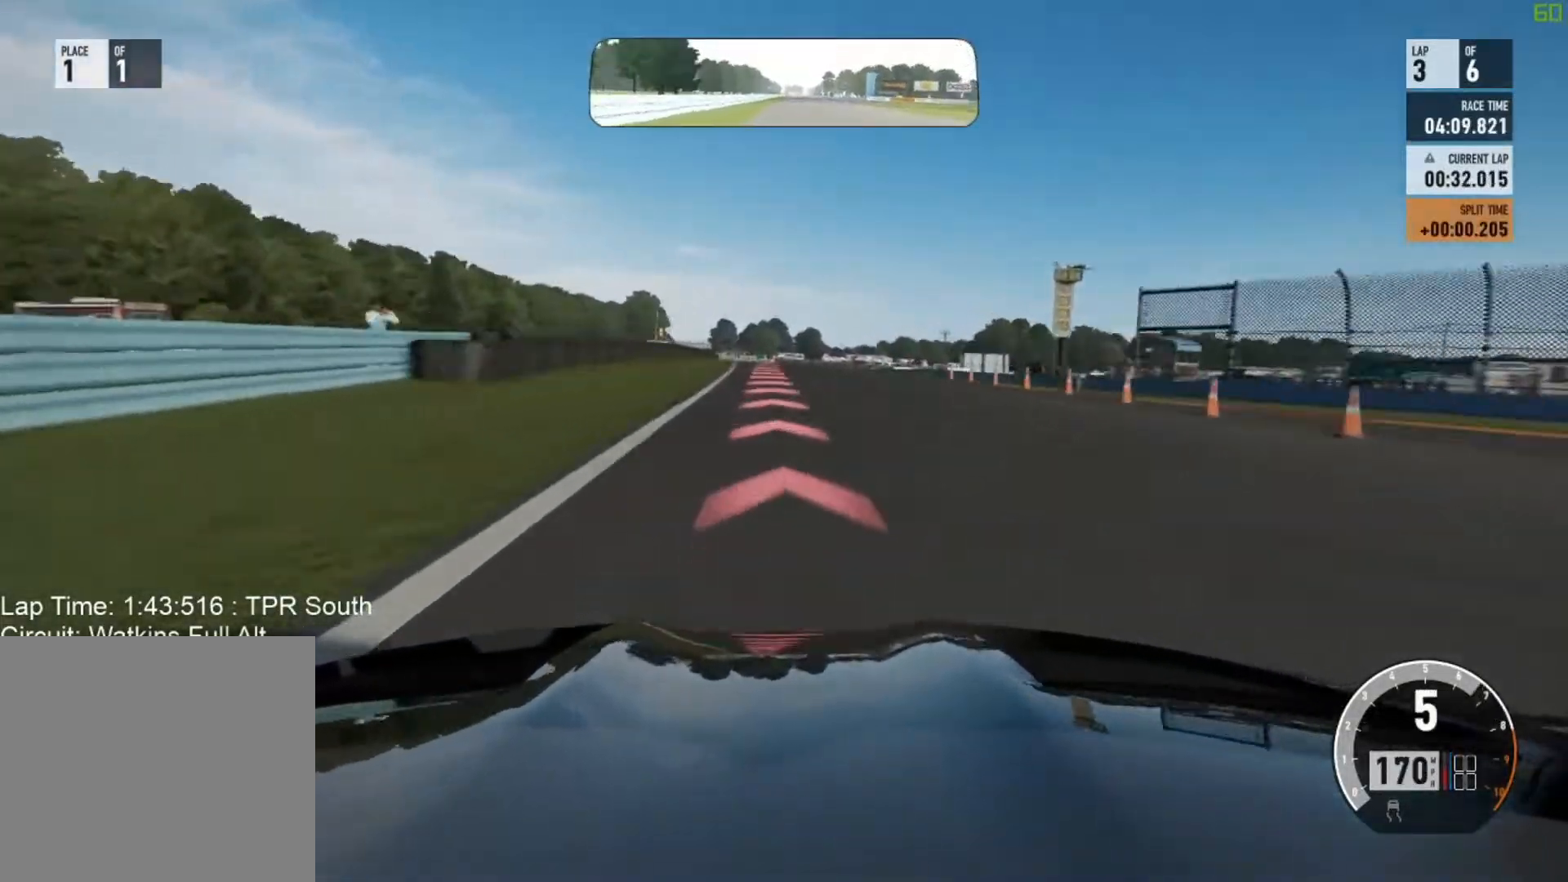
{"buttons": ["L2"], "left_stick": "right", "events": [[167, "A", "down"], [200, "X", "down"], [367, "A", "up"], [367, "X", "up"], [433, "left_stick", "right"]]}
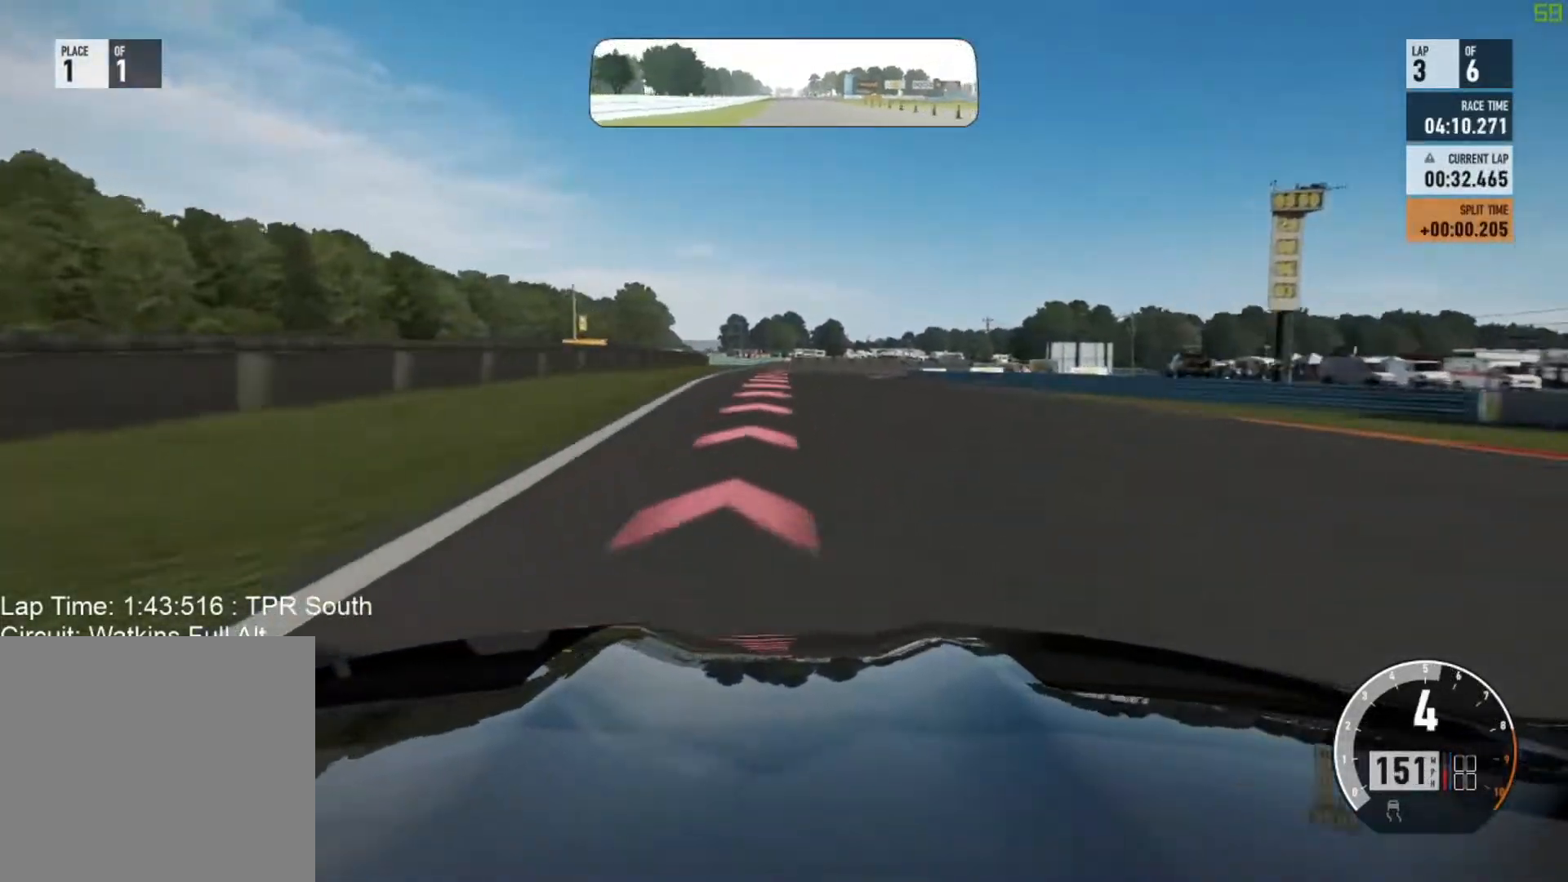
{"buttons": ["L2"], "left_stick": "center", "events": [[50, "left_stick", "center"], [217, "L2", "up"], [250, "left_stick", "right"], [467, "L2", "down"], [500, "left_stick", "center"]]}
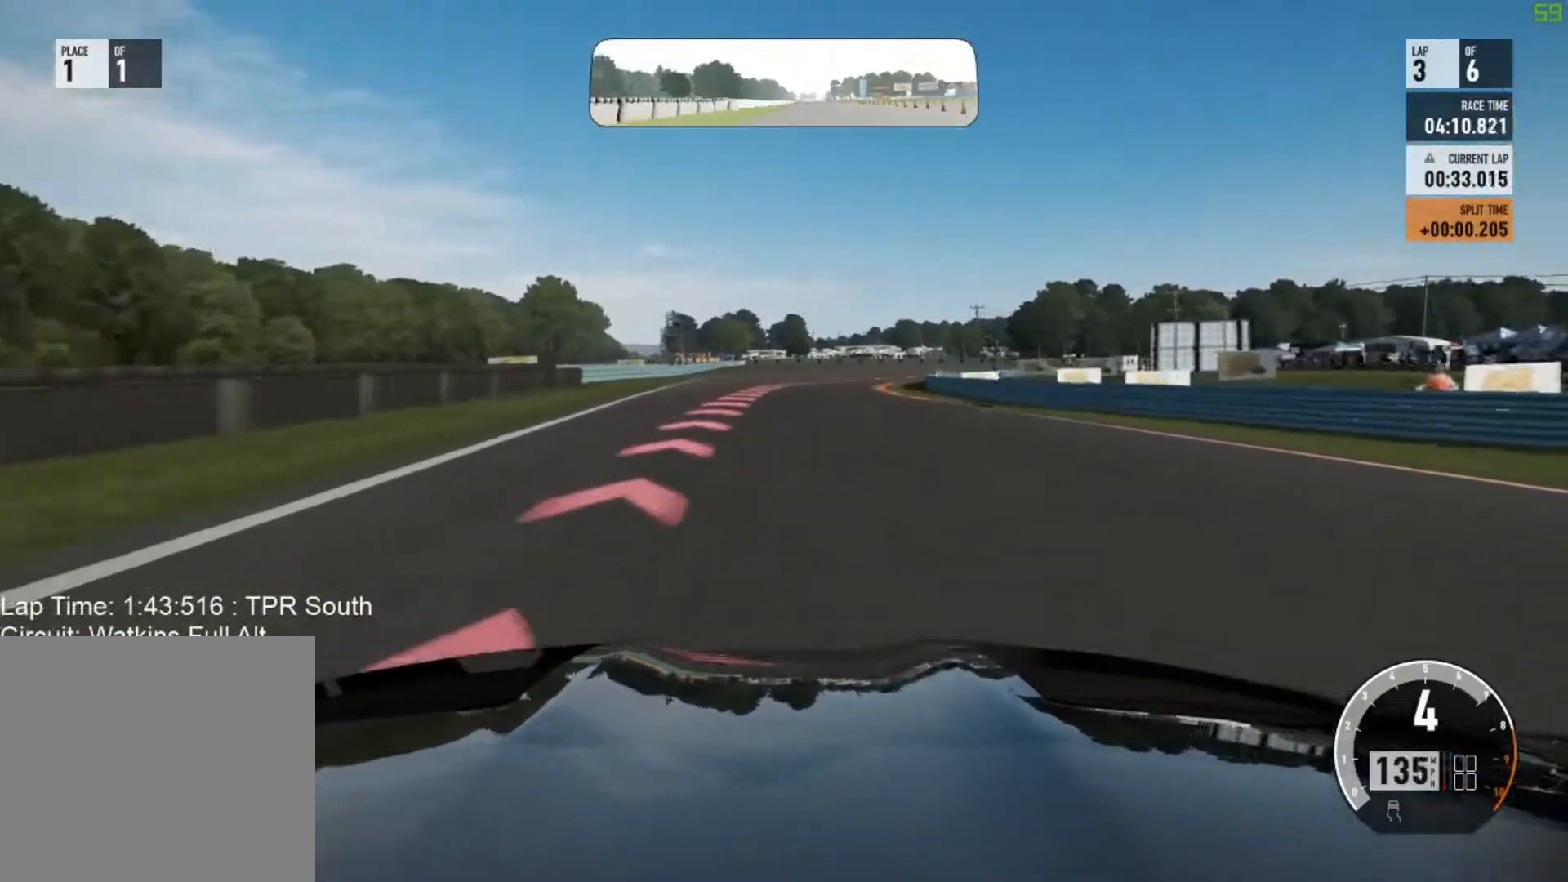
{"buttons": ["L2"], "left_stick": "center", "events": [[17, "A", "down"], [50, "X", "down"], [83, "left_stick", "right"], [200, "A", "up"], [200, "X", "up"], [500, "left_stick", "center"]]}
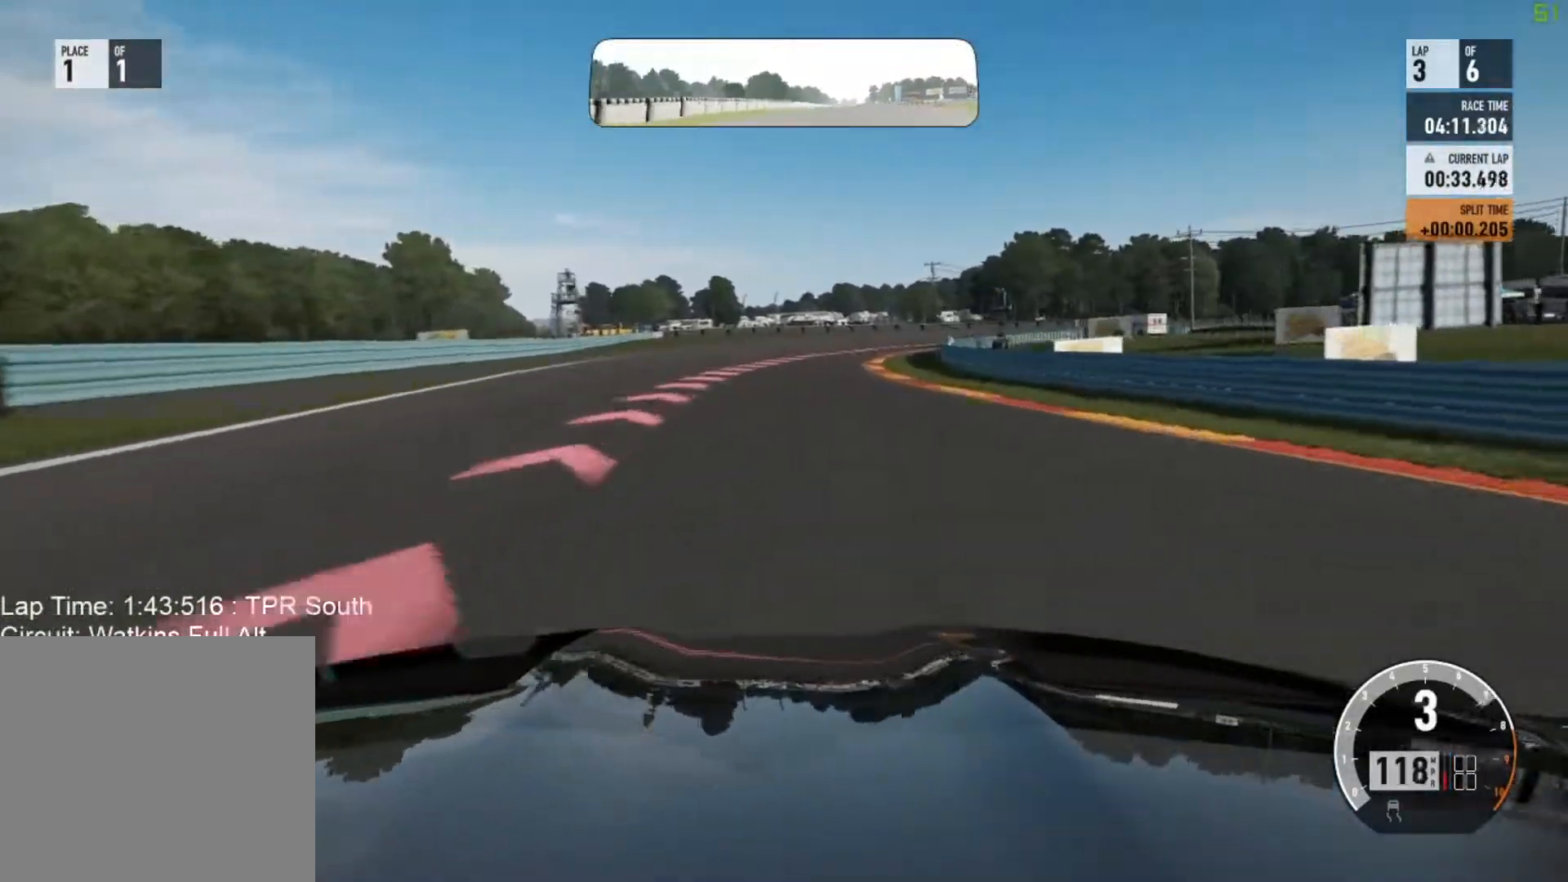
{"buttons": ["L2"], "left_stick": "right", "events": [[167, "left_stick", "right"]]}
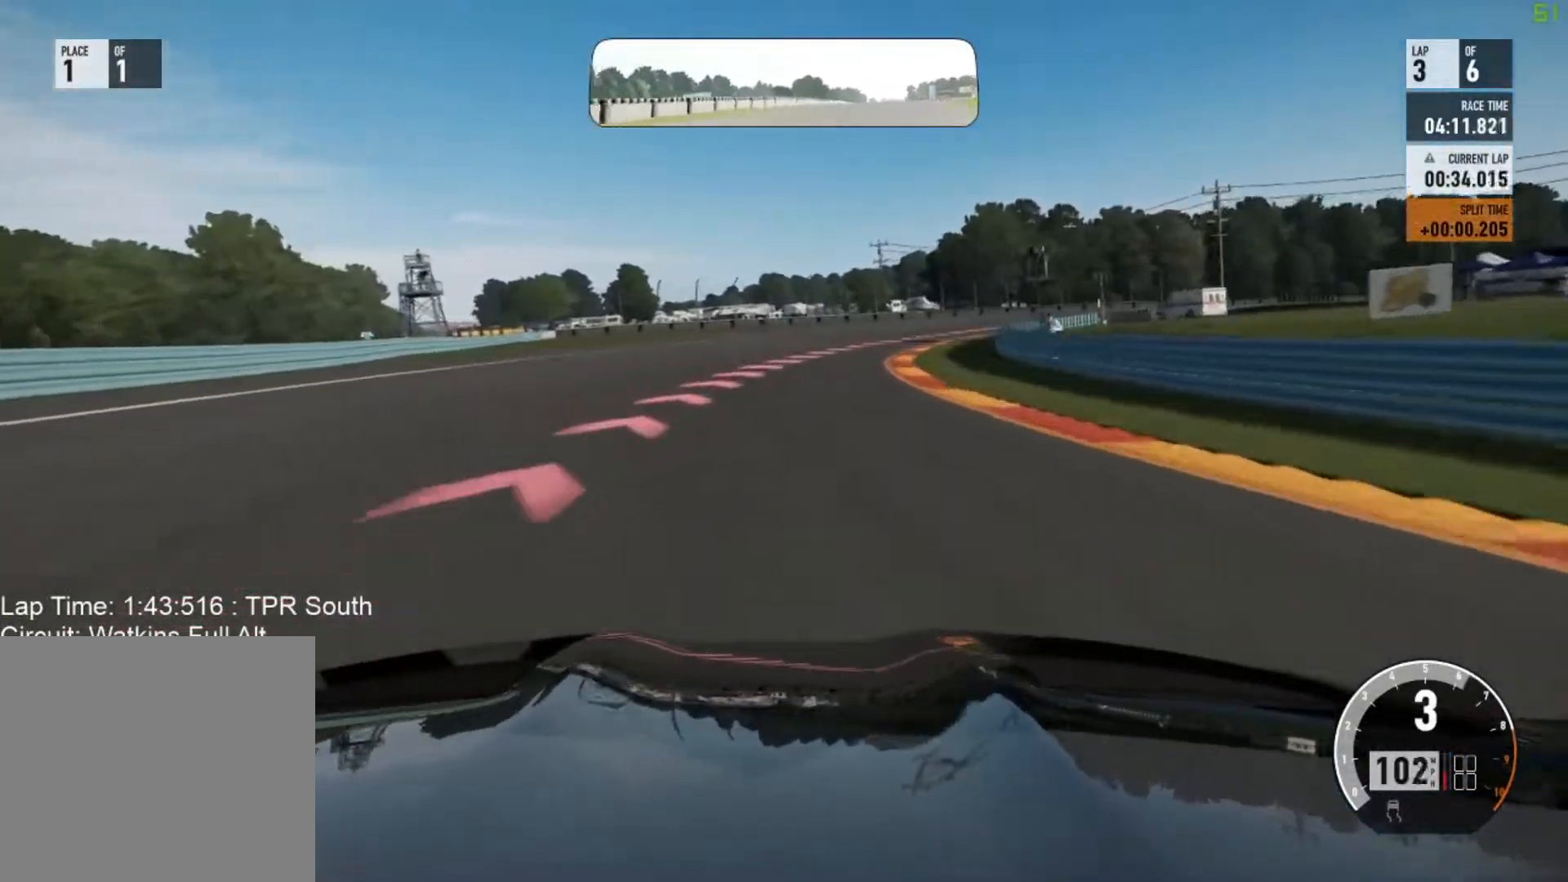
{"buttons": ["L2"], "left_stick": "right", "events": [[50, "R2", "down"], [83, "L2", "up"], [317, "R2", "up"], [350, "L2", "down"]]}
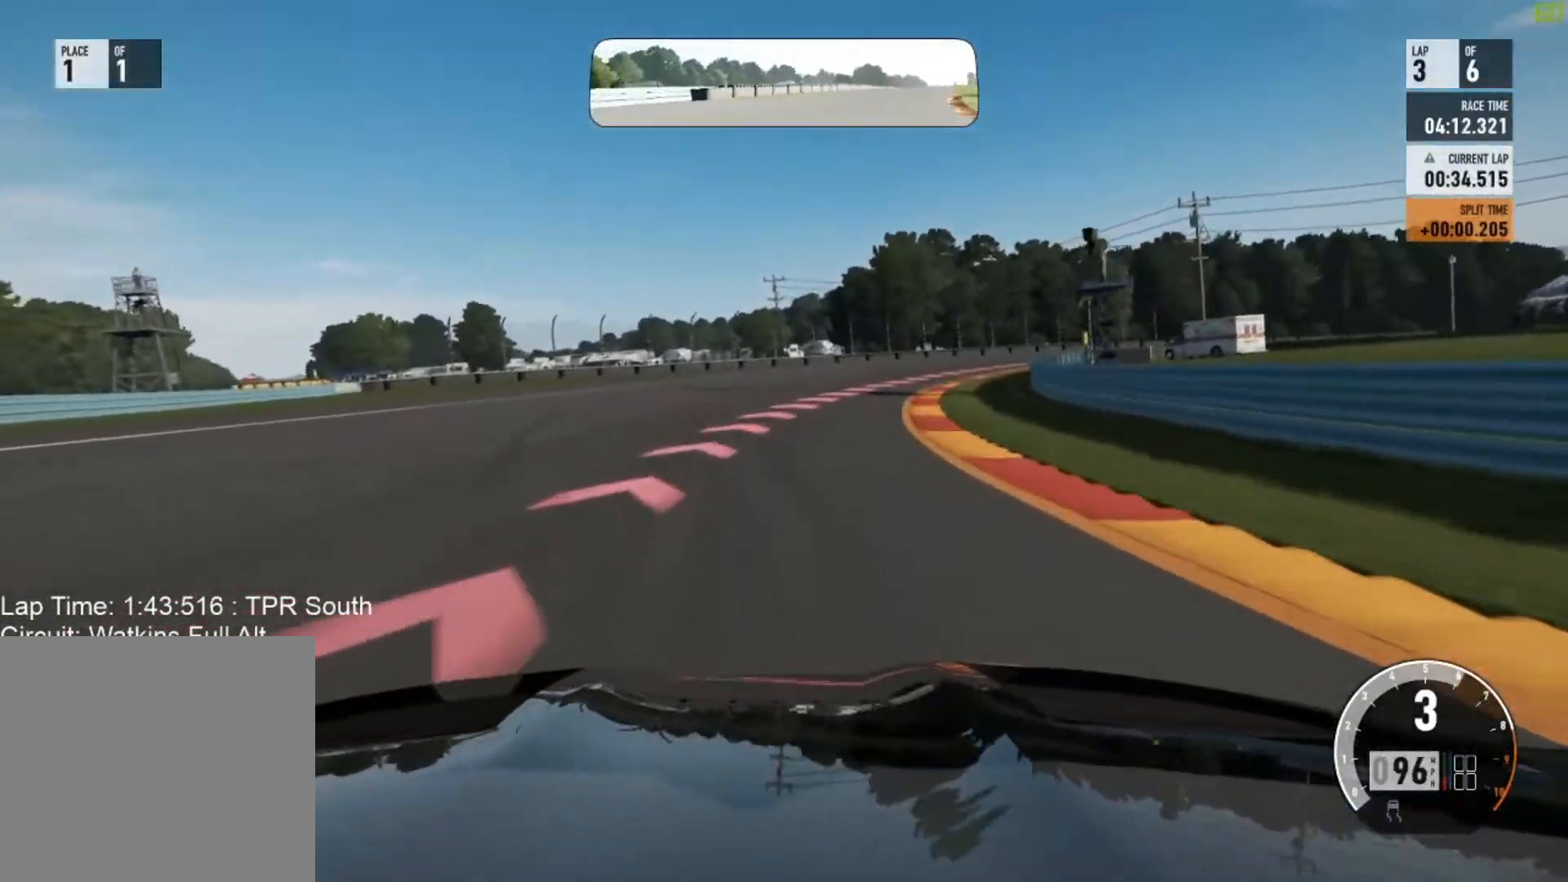
{"buttons": ["R2"], "left_stick": "right", "events": [[50, "L2", "up"], [117, "R2", "down"], [250, "R2", "up"], [367, "R2", "down"]]}
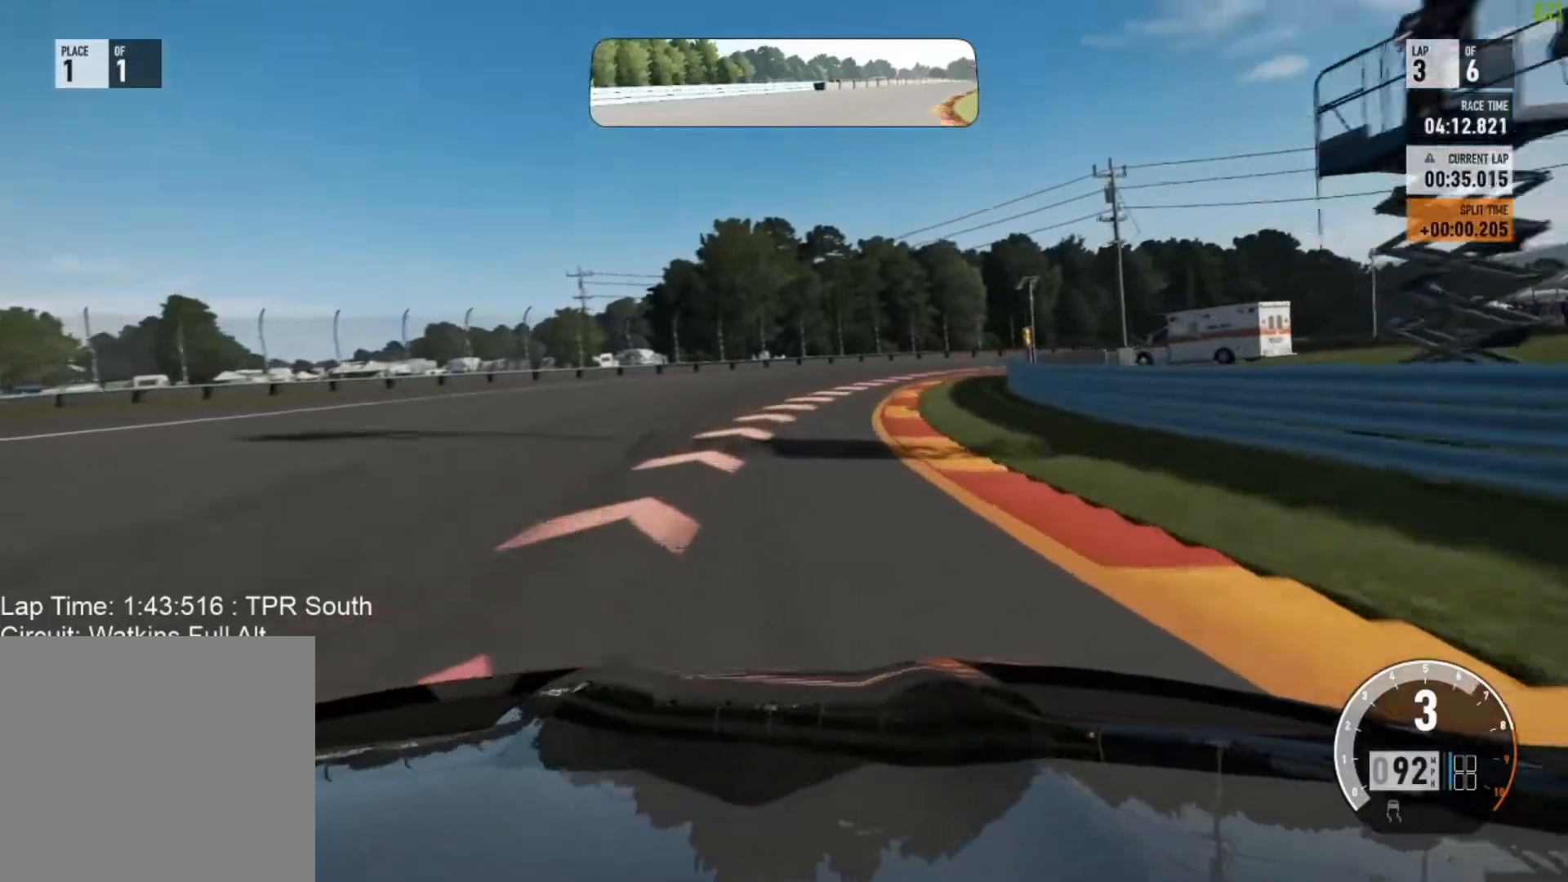
{"buttons": [], "left_stick": "right", "events": [[67, "R2", "up"], [183, "R2", "down"], [300, "R2", "up"]]}
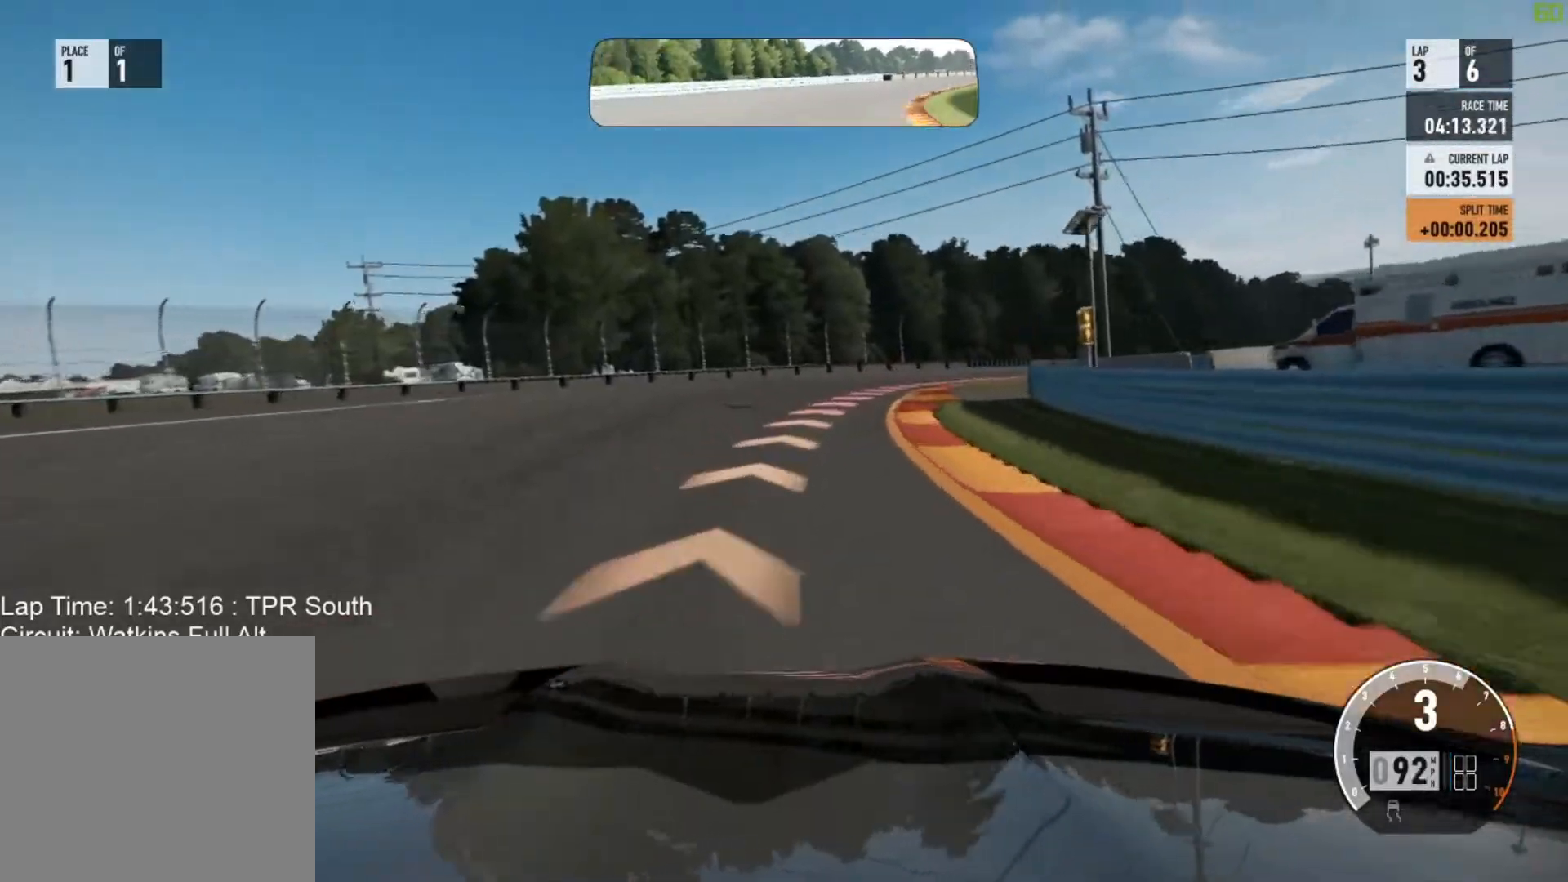
{"buttons": [], "left_stick": "right", "events": [[67, "R2", "down"], [183, "R2", "up"], [300, "R2", "down"], [433, "R2", "up"]]}
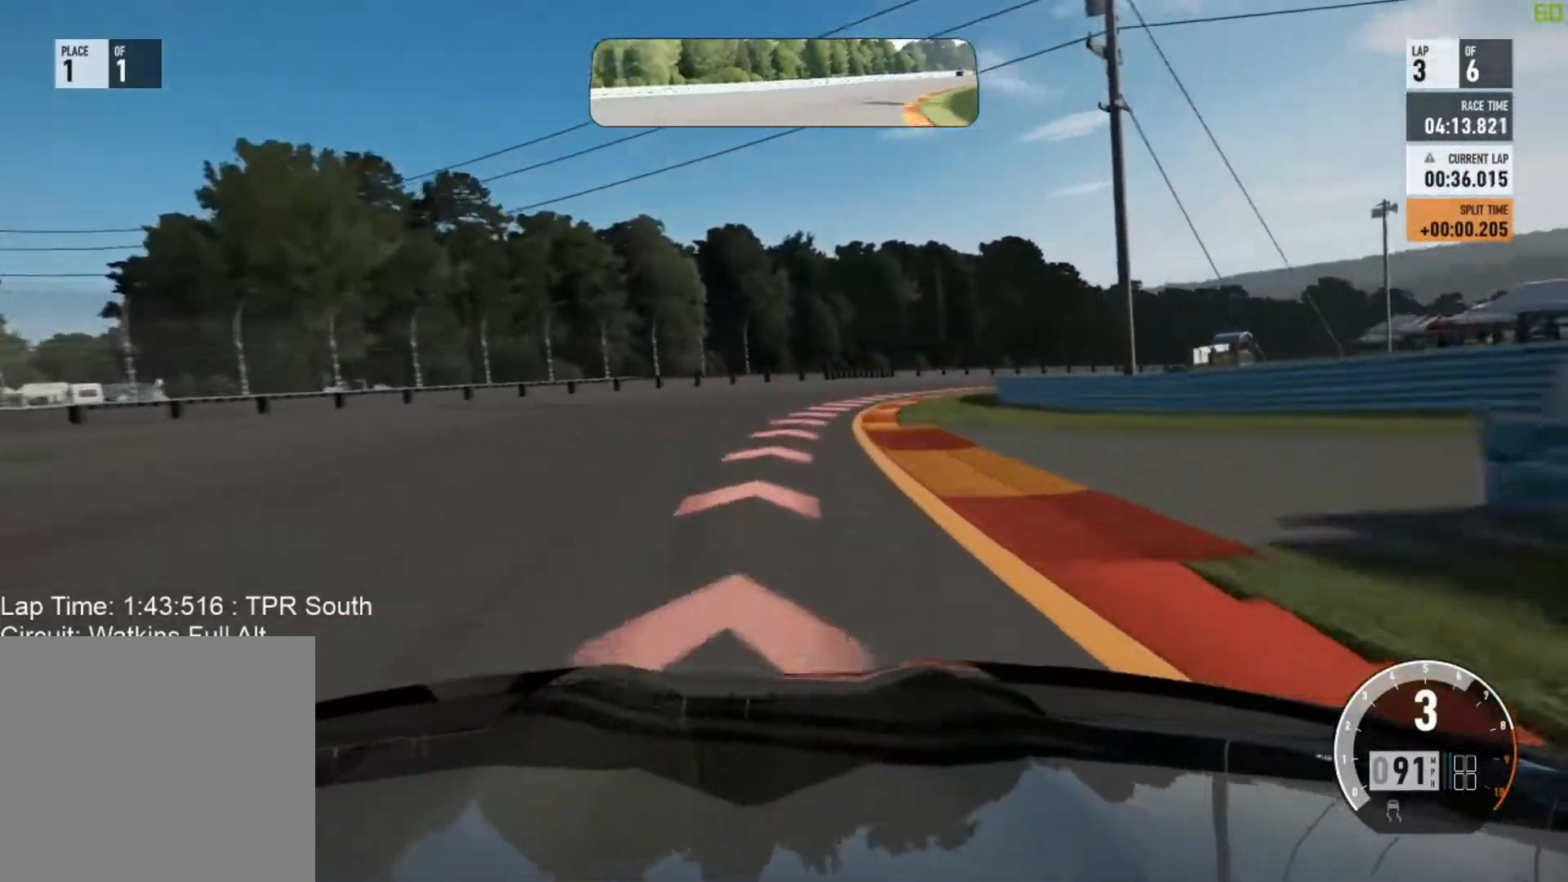
{"buttons": ["R2"], "left_stick": "right", "events": [[250, "R2", "down"], [417, "R2", "up"], [483, "R2", "down"]]}
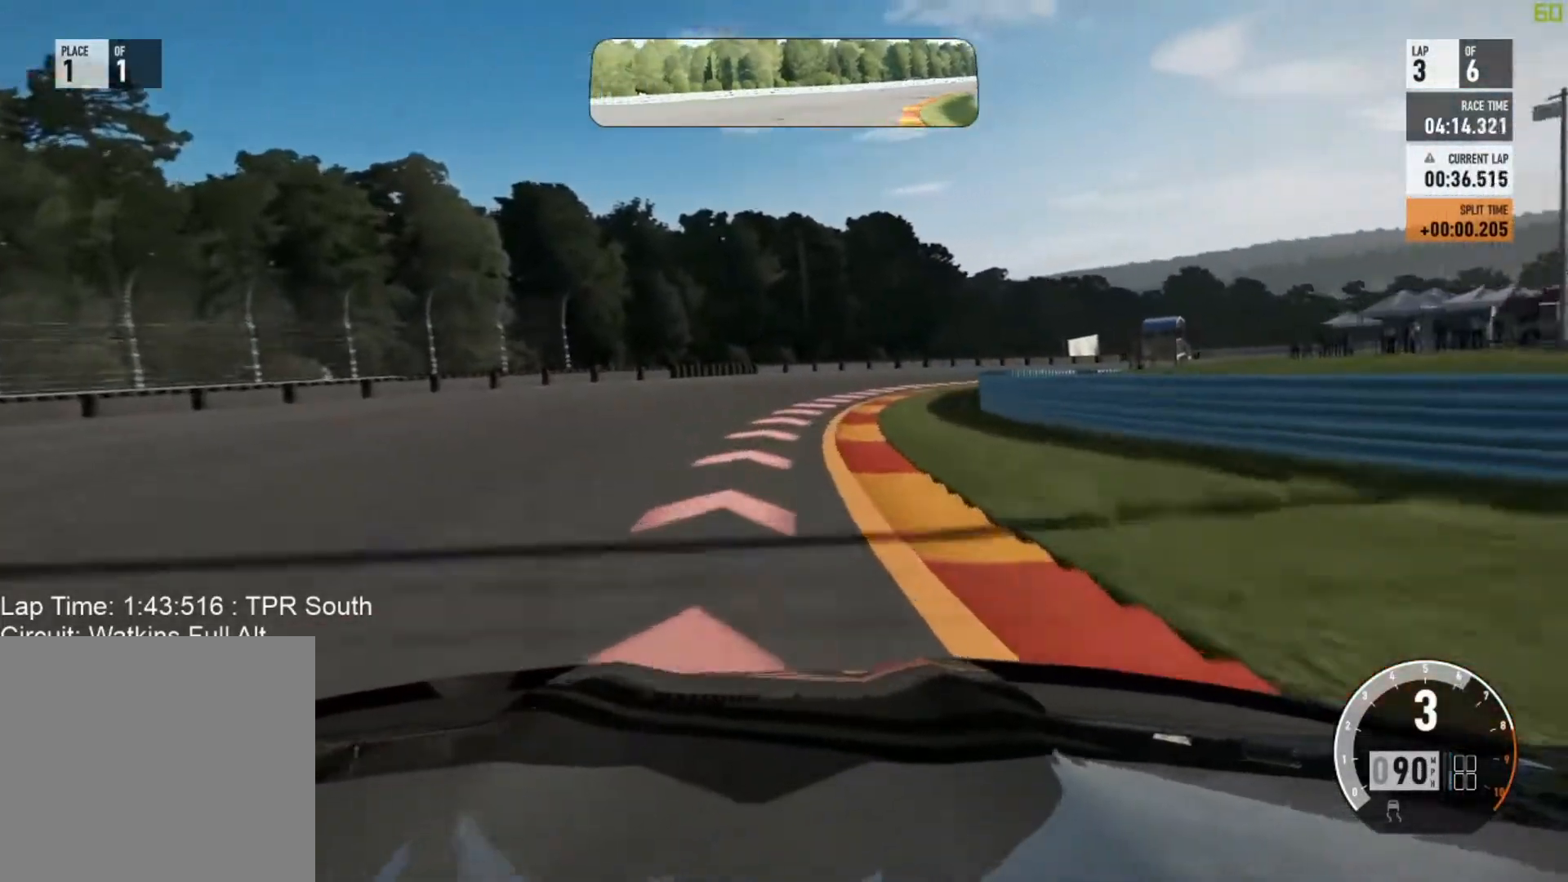
{"buttons": ["R2"], "left_stick": "right", "events": [[133, "R2", "up"], [417, "R2", "down"]]}
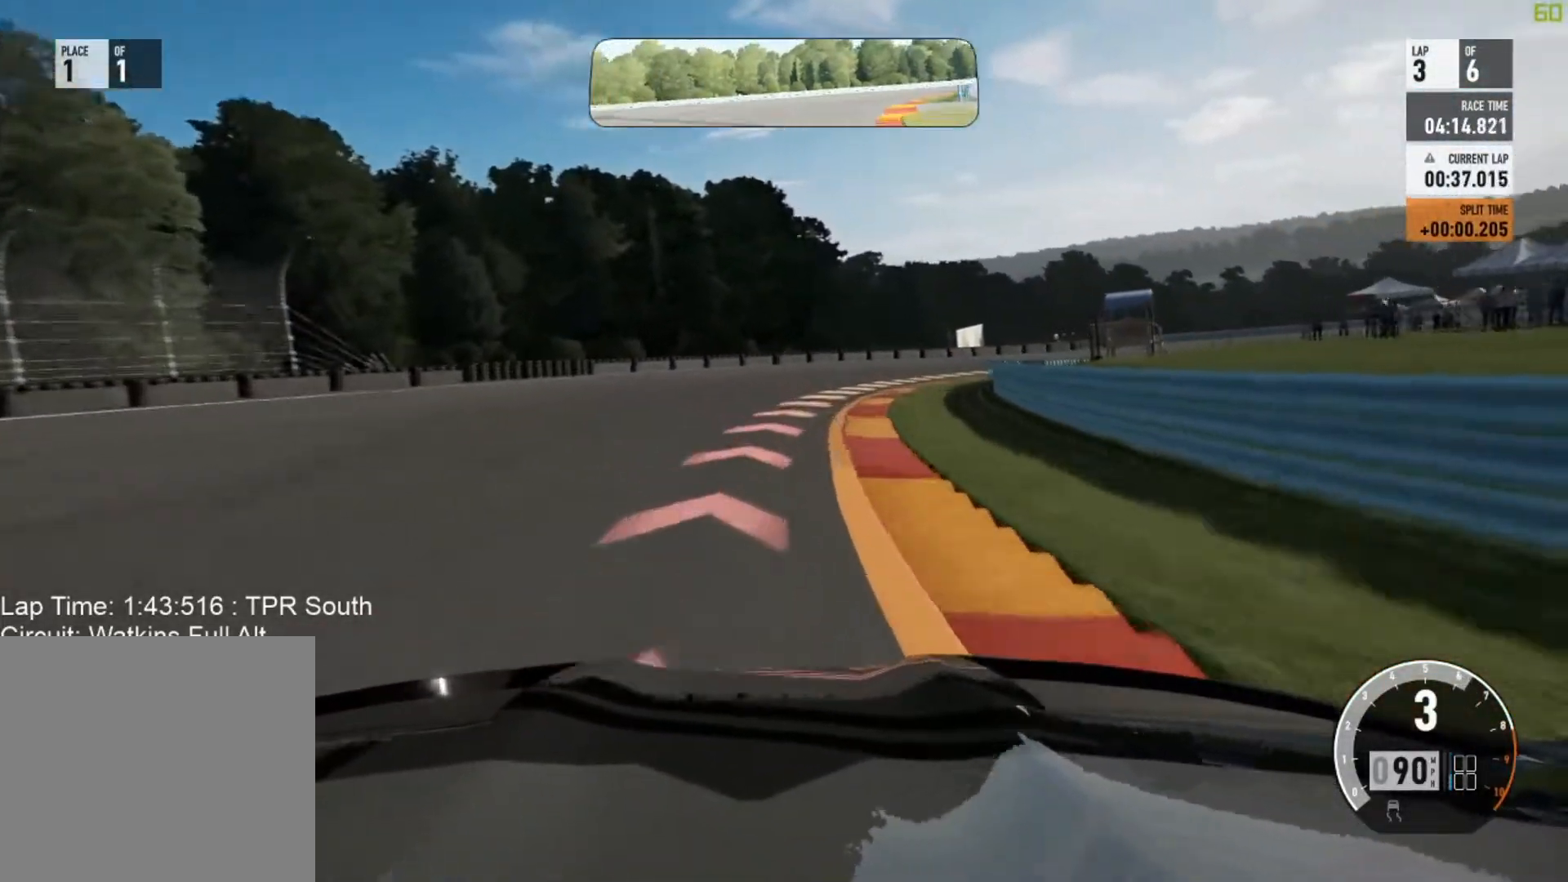
{"buttons": ["R2"], "left_stick": "up-right", "events": [[383, "left_stick", "up-right"]]}
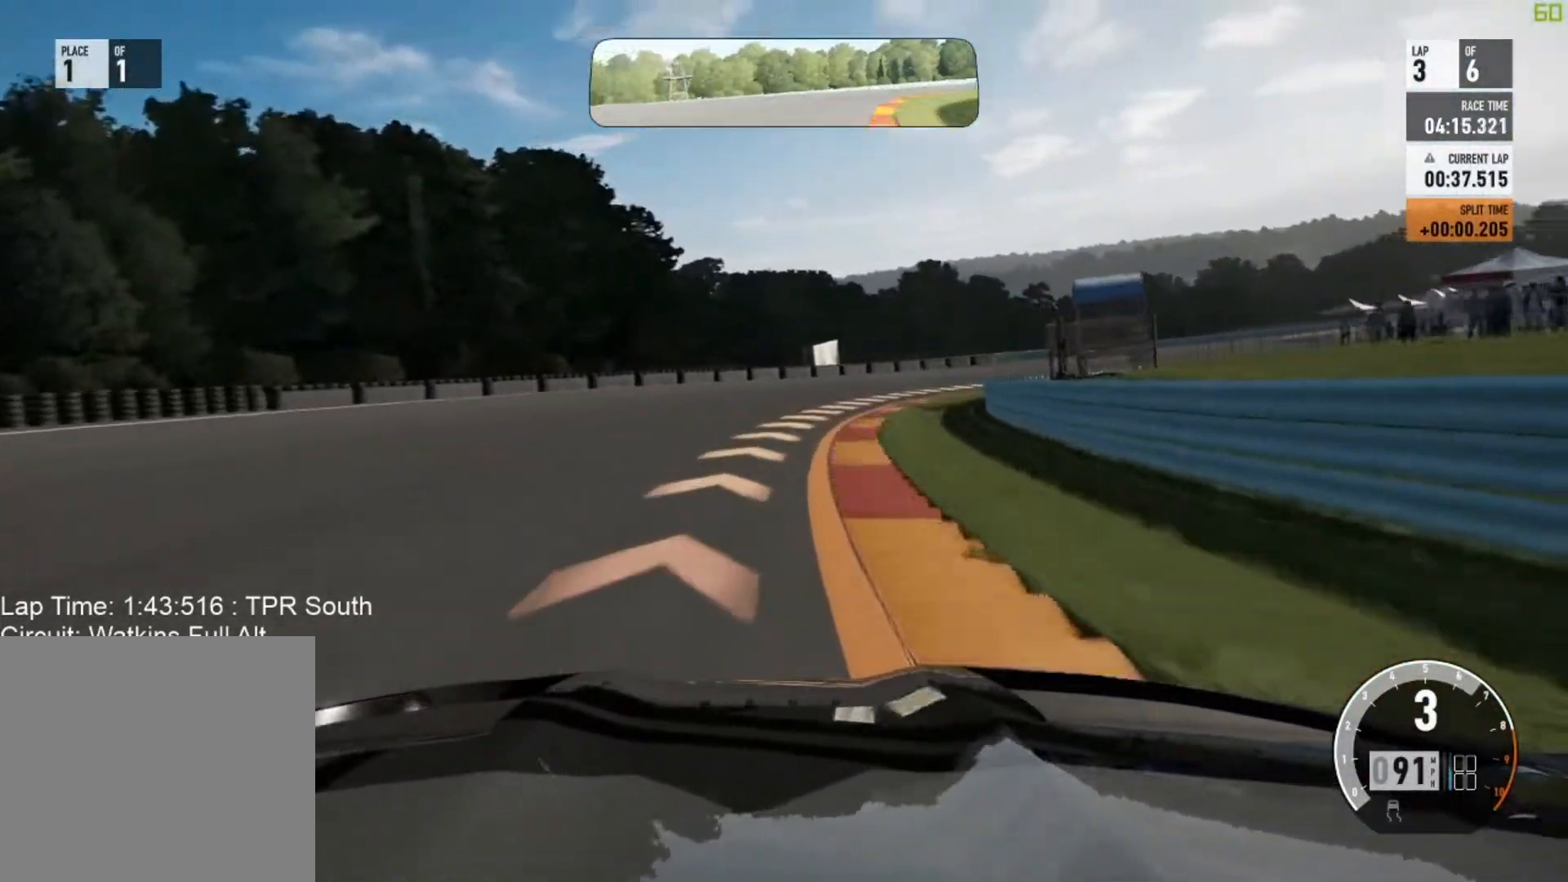
{"buttons": ["R2"], "left_stick": "up-right", "events": []}
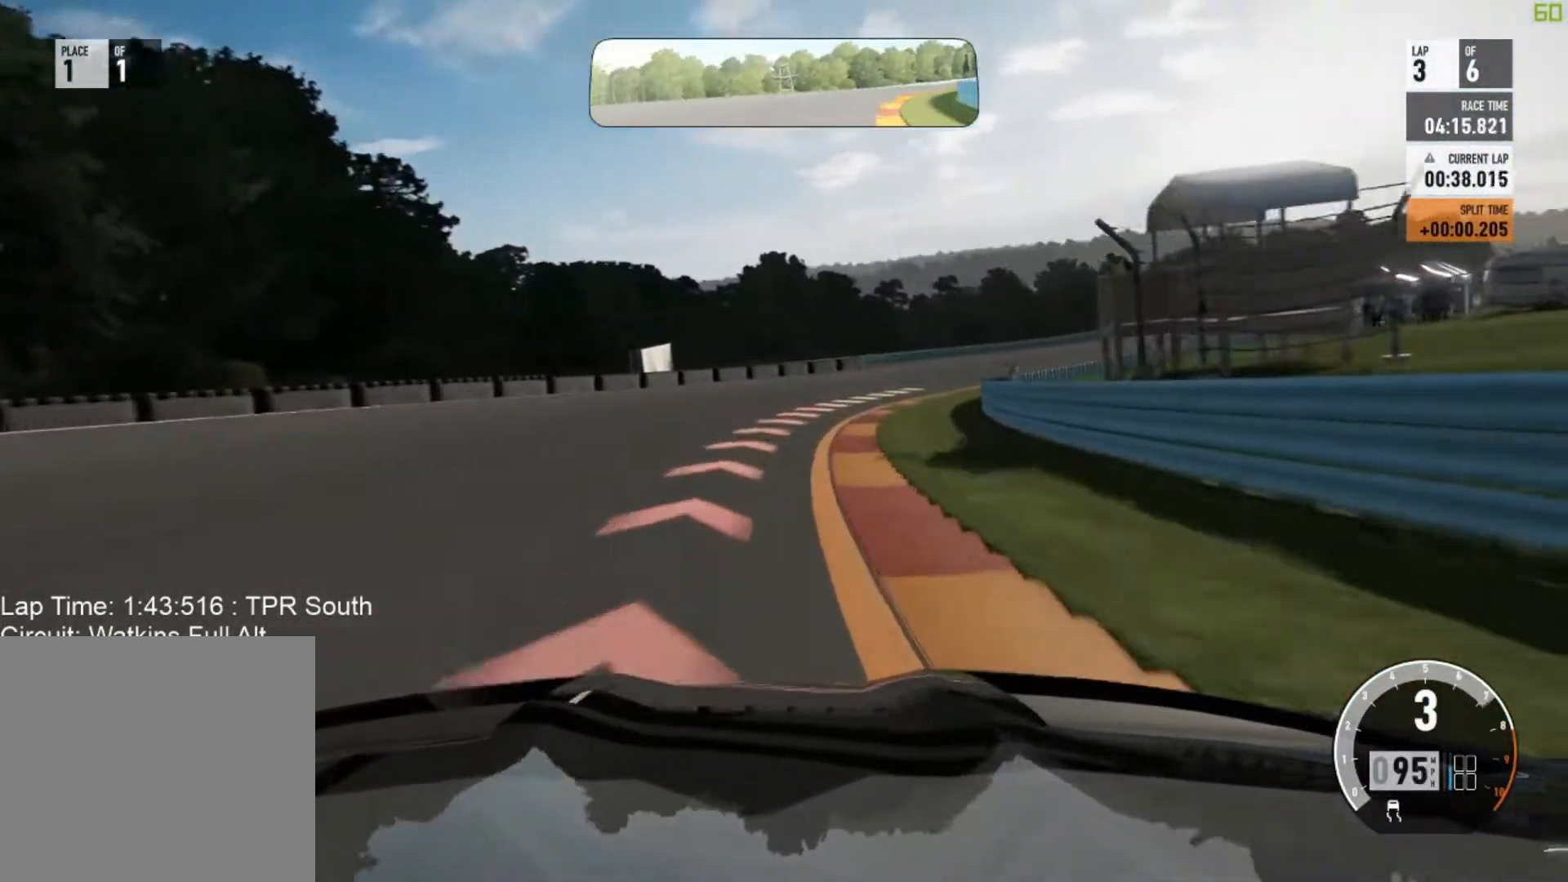
{"buttons": ["R2"], "left_stick": "center", "events": [[433, "left_stick", "center"]]}
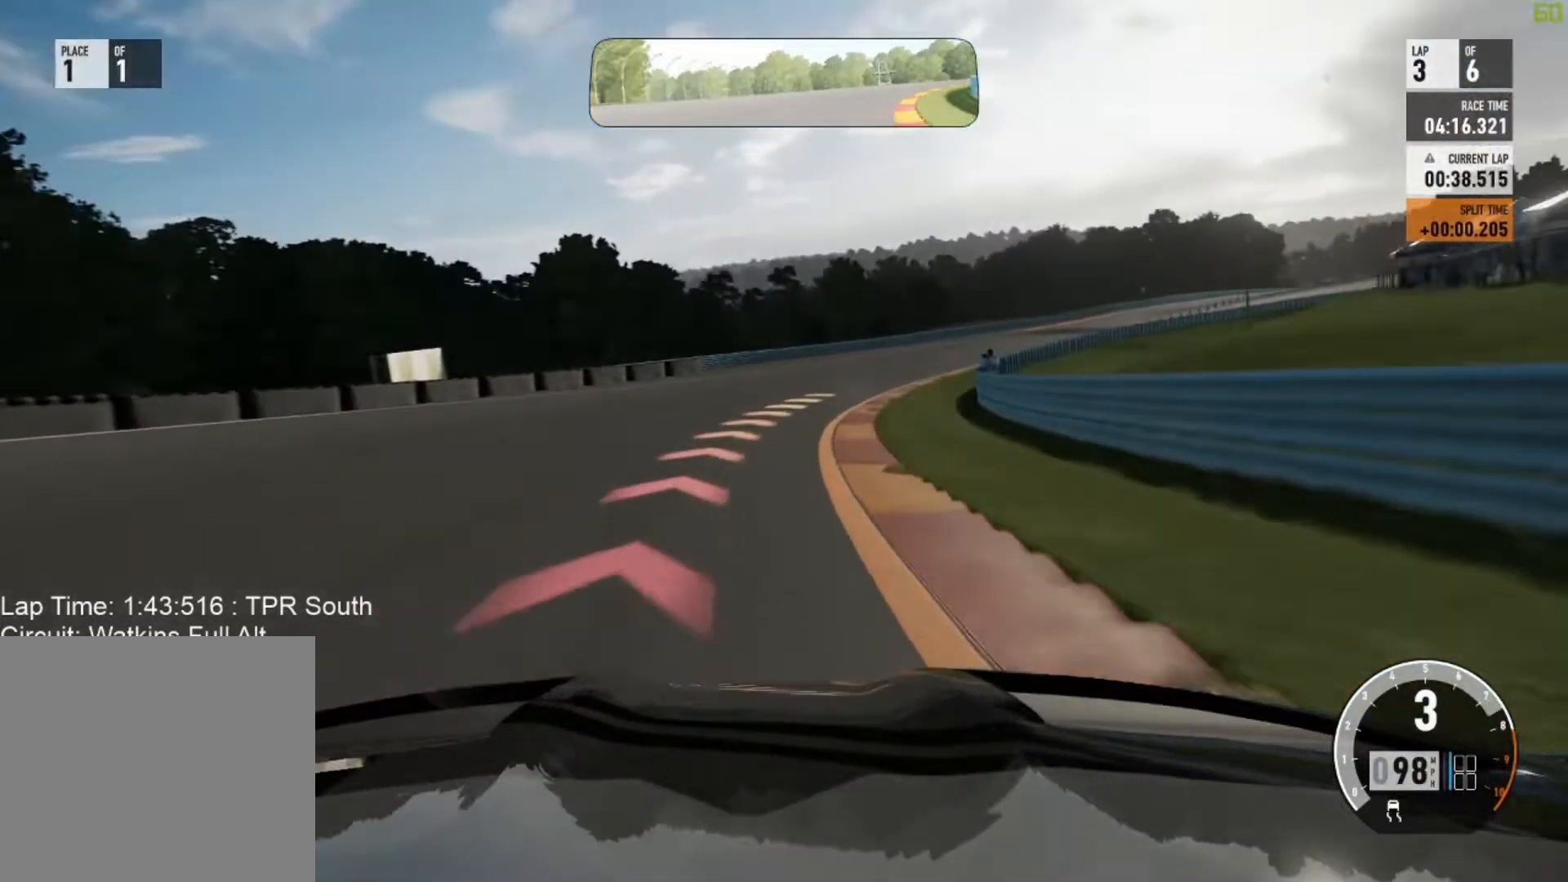
{"buttons": ["R2"], "left_stick": "center", "events": [[50, "left_stick", "right"], [450, "left_stick", "center"]]}
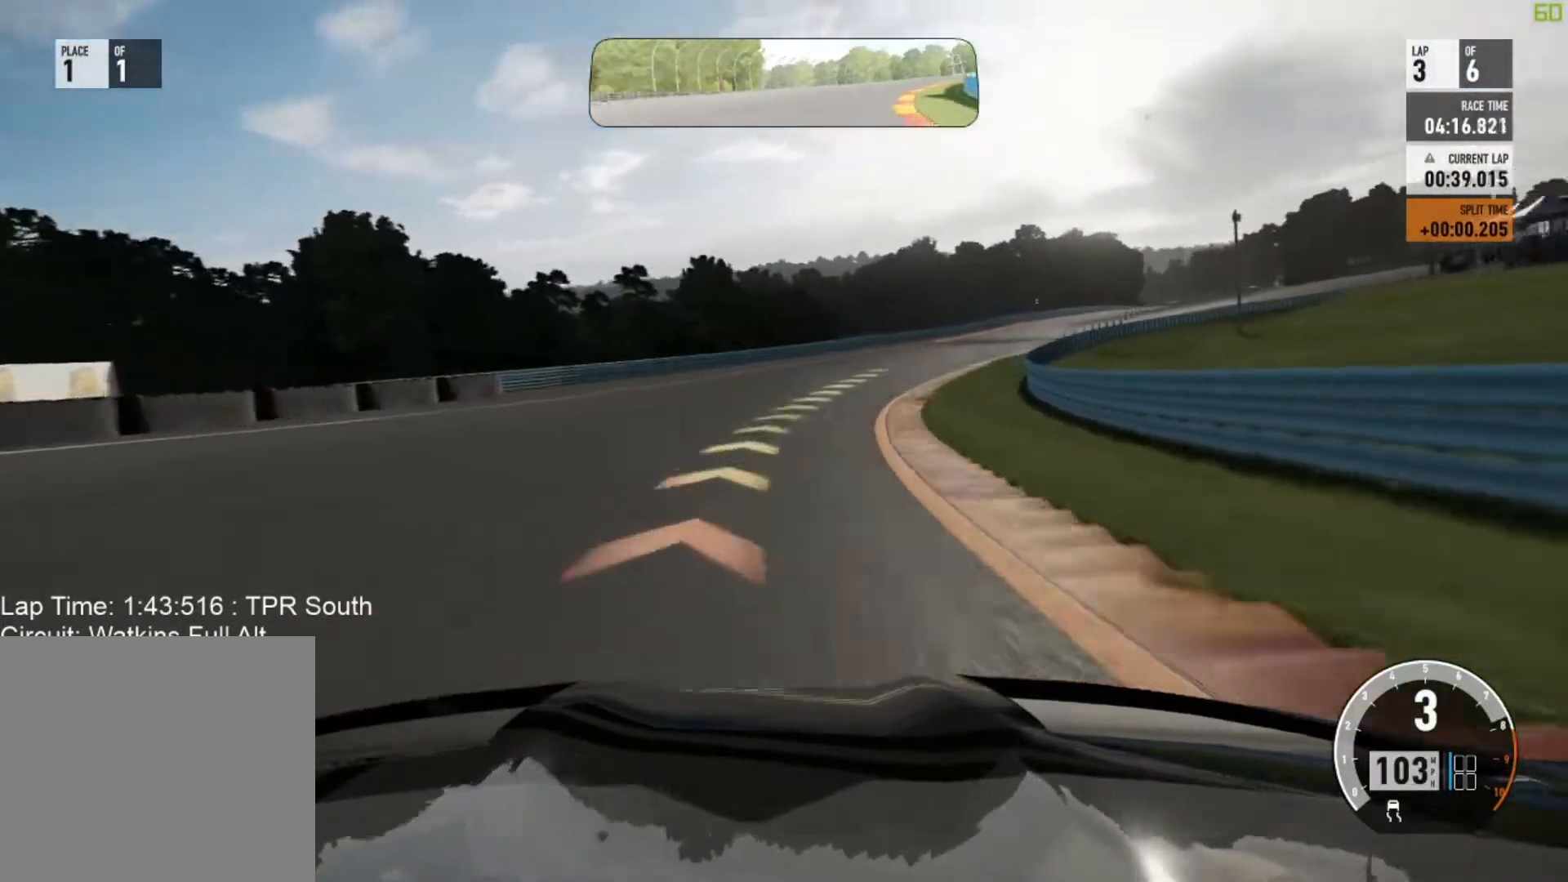
{"buttons": ["R2"], "left_stick": "right", "events": [[83, "left_stick", "right"]]}
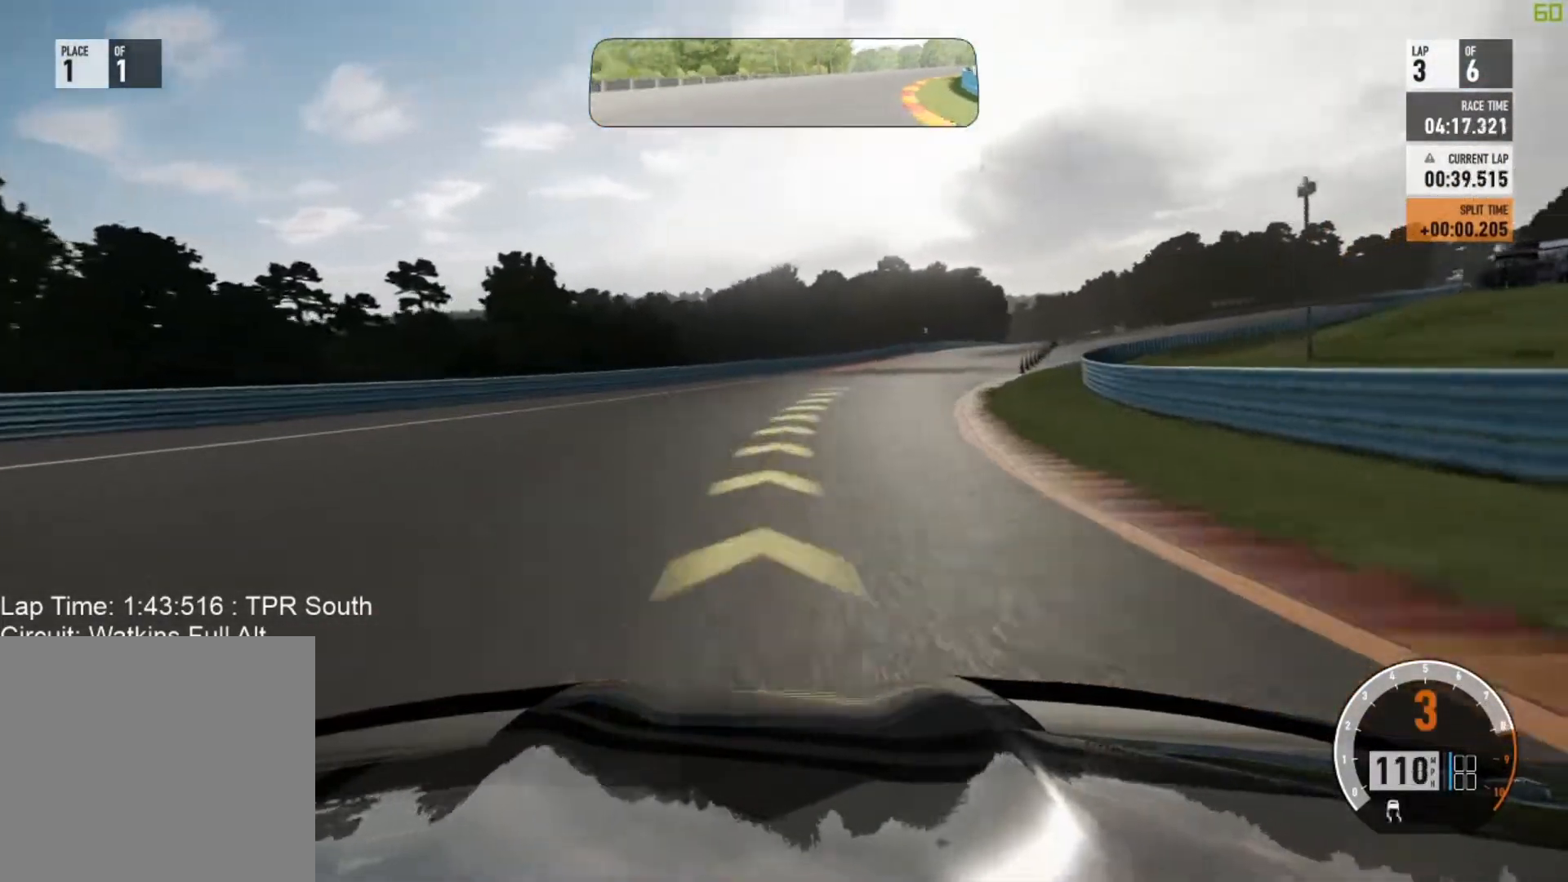
{"buttons": ["R2"], "left_stick": "center", "events": [[17, "left_stick", "center"], [100, "left_stick", "right"], [400, "left_stick", "center"]]}
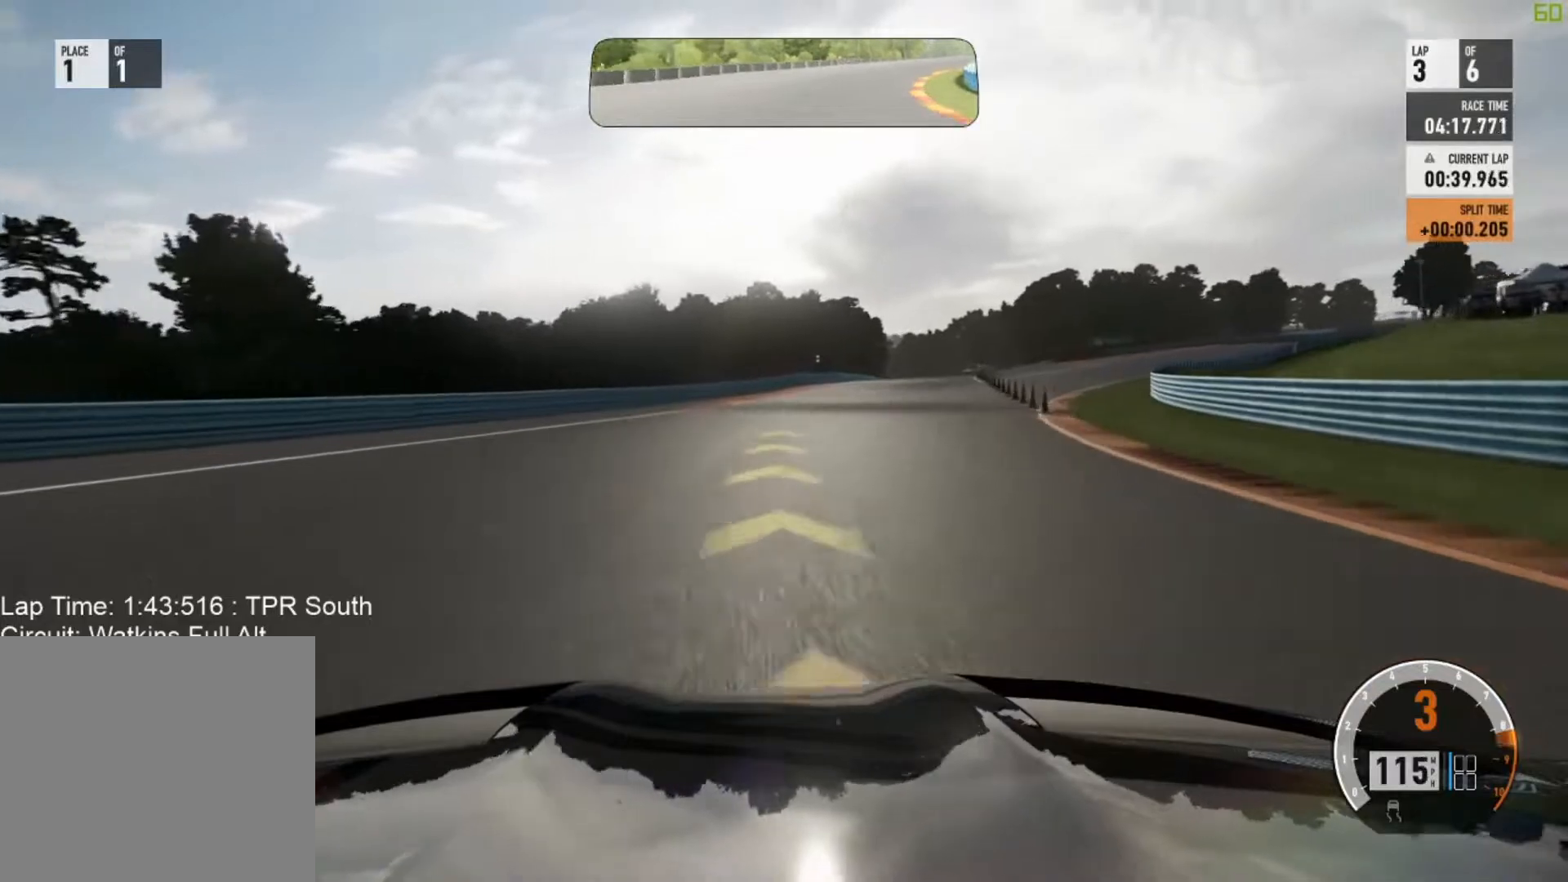
{"buttons": ["R2"], "left_stick": "right", "events": [[17, "left_stick", "right"], [67, "A", "down"], [117, "B", "down"], [183, "A", "up"], [317, "B", "up"], [367, "left_stick", "center"], [500, "left_stick", "right"]]}
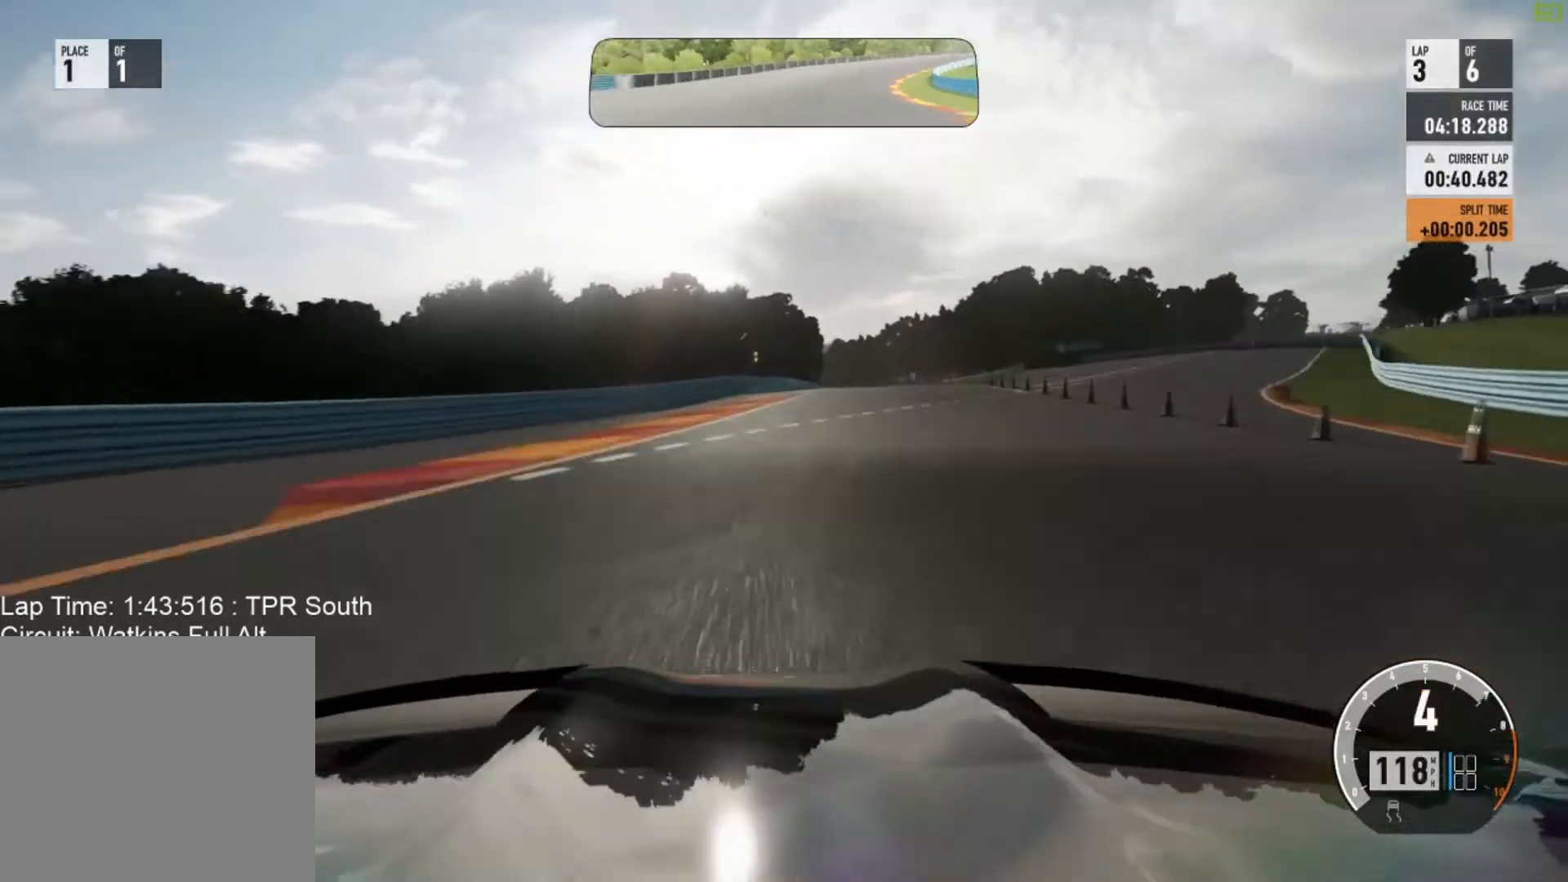
{"buttons": ["R2"], "left_stick": "right", "events": [[250, "left_stick", "center"], [400, "left_stick", "right"]]}
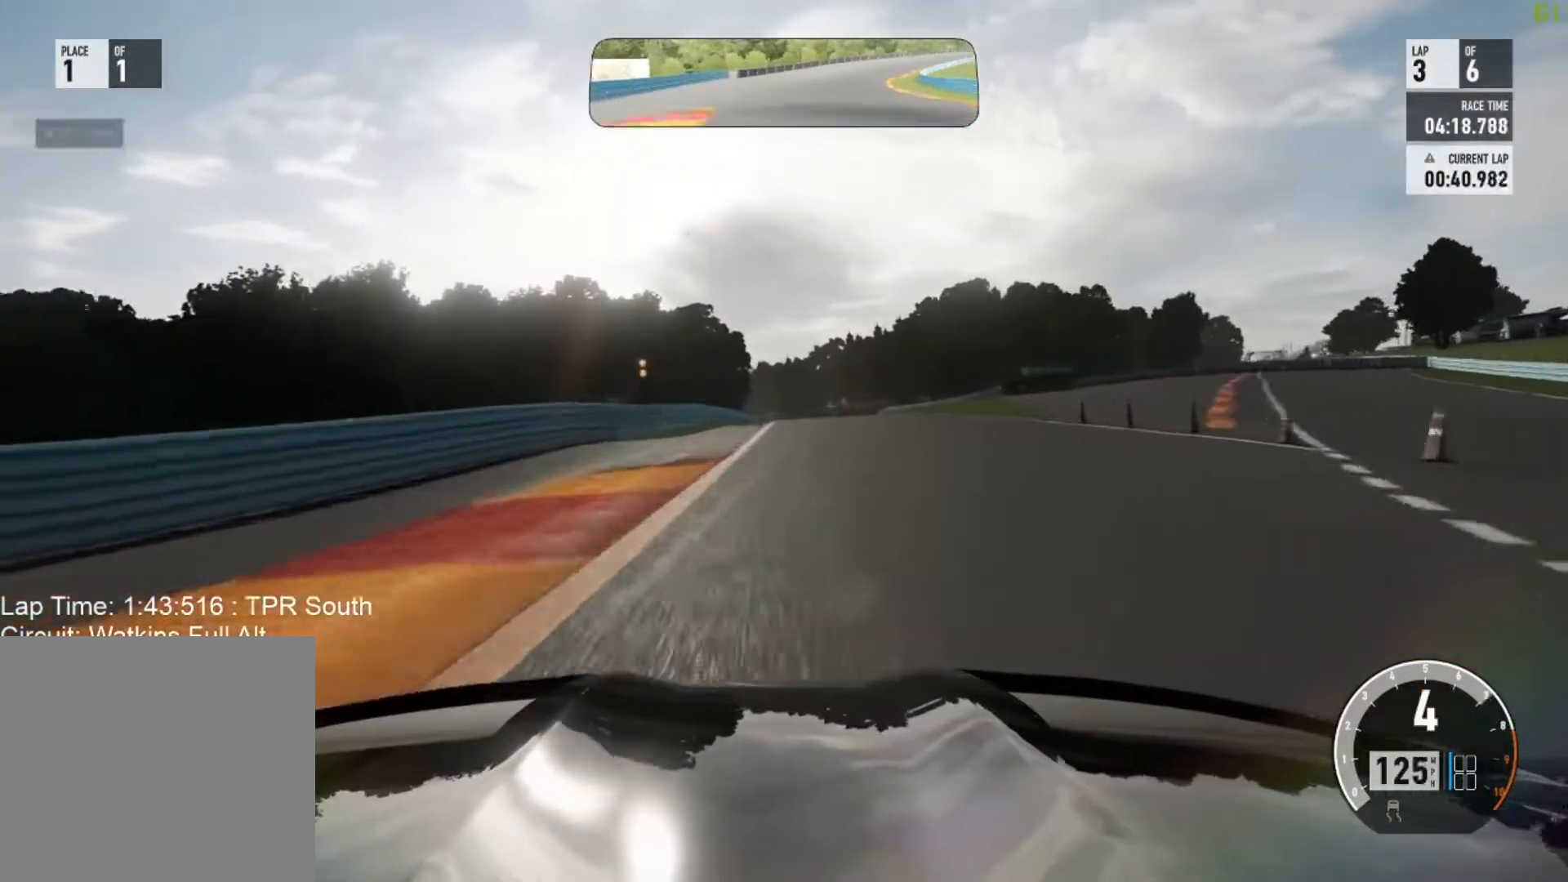
{"buttons": ["R2"], "left_stick": "right", "events": [[233, "left_stick", "center"], [350, "left_stick", "right"]]}
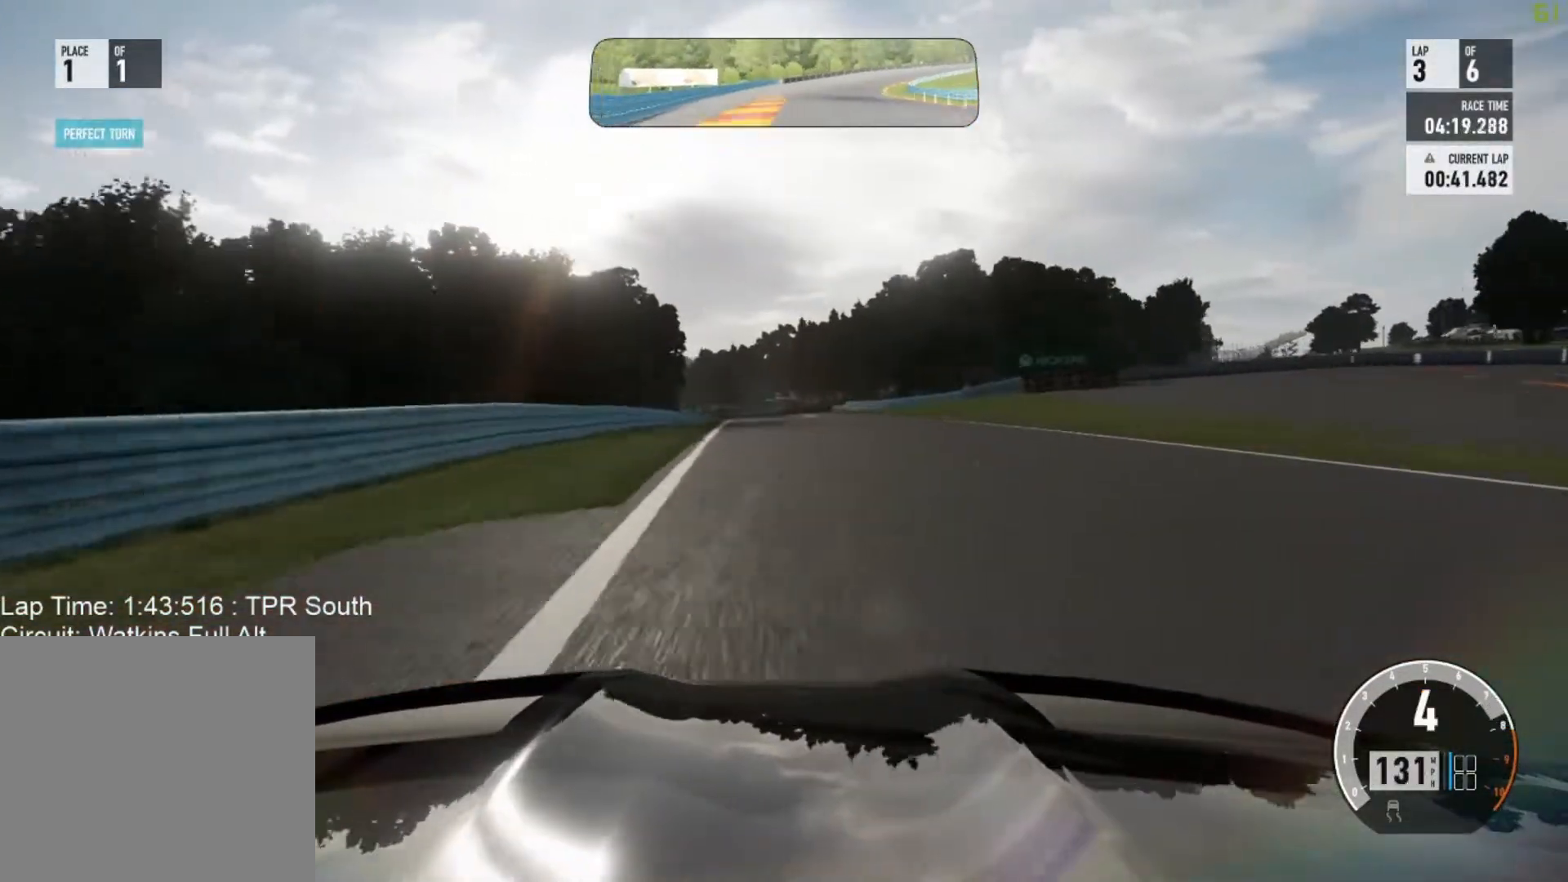
{"buttons": ["R2"], "left_stick": "center", "events": [[117, "left_stick", "center"], [283, "left_stick", "up-right"], [500, "left_stick", "center"]]}
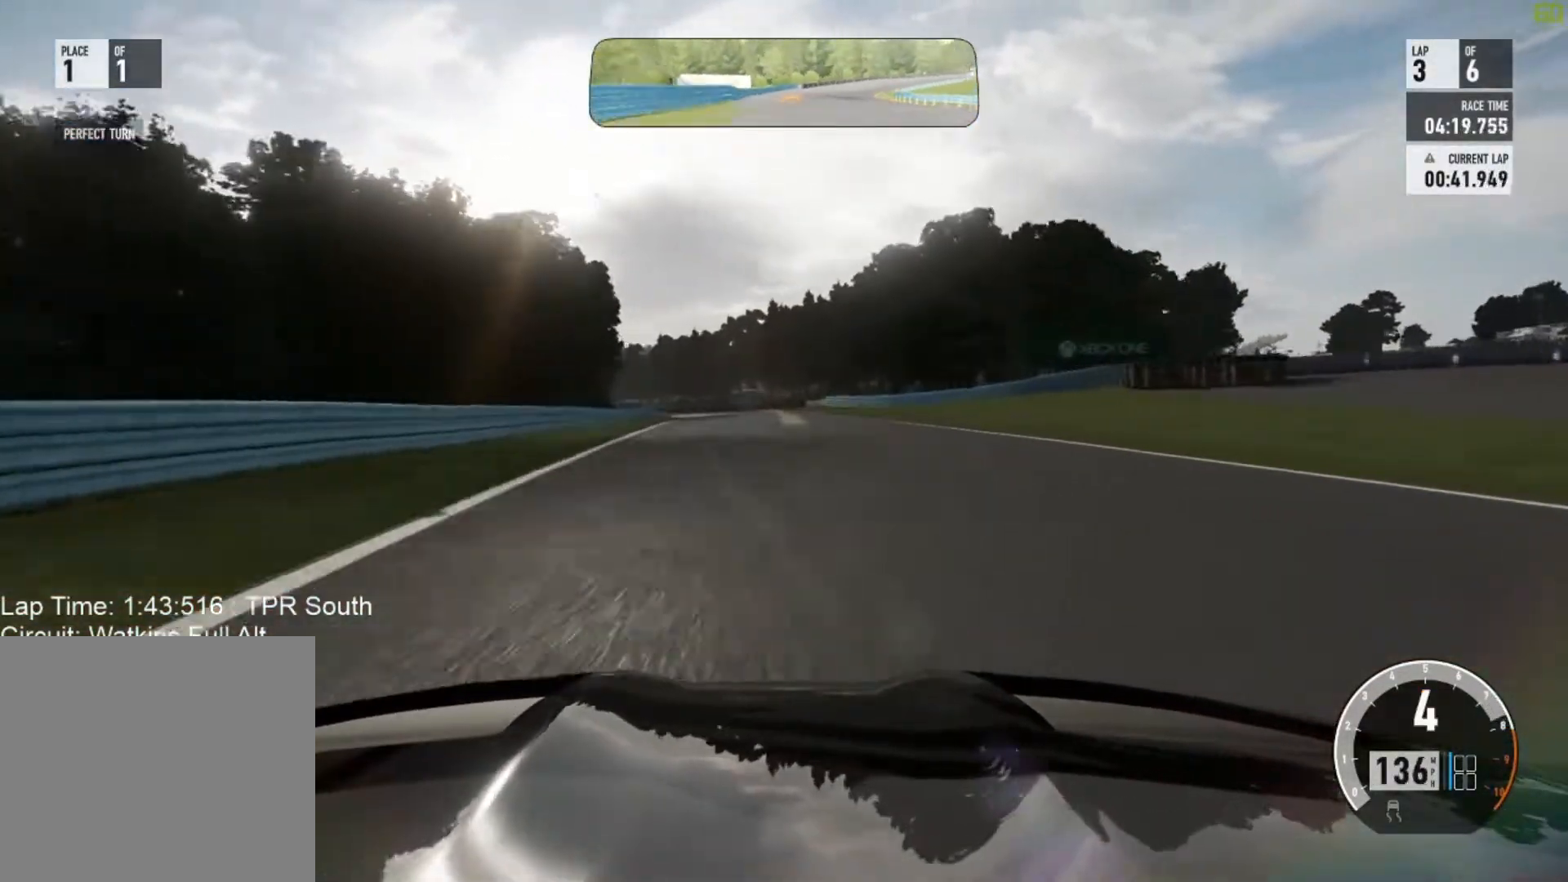
{"buttons": ["R2"], "left_stick": "up-left", "events": [[350, "left_stick", "up-left"]]}
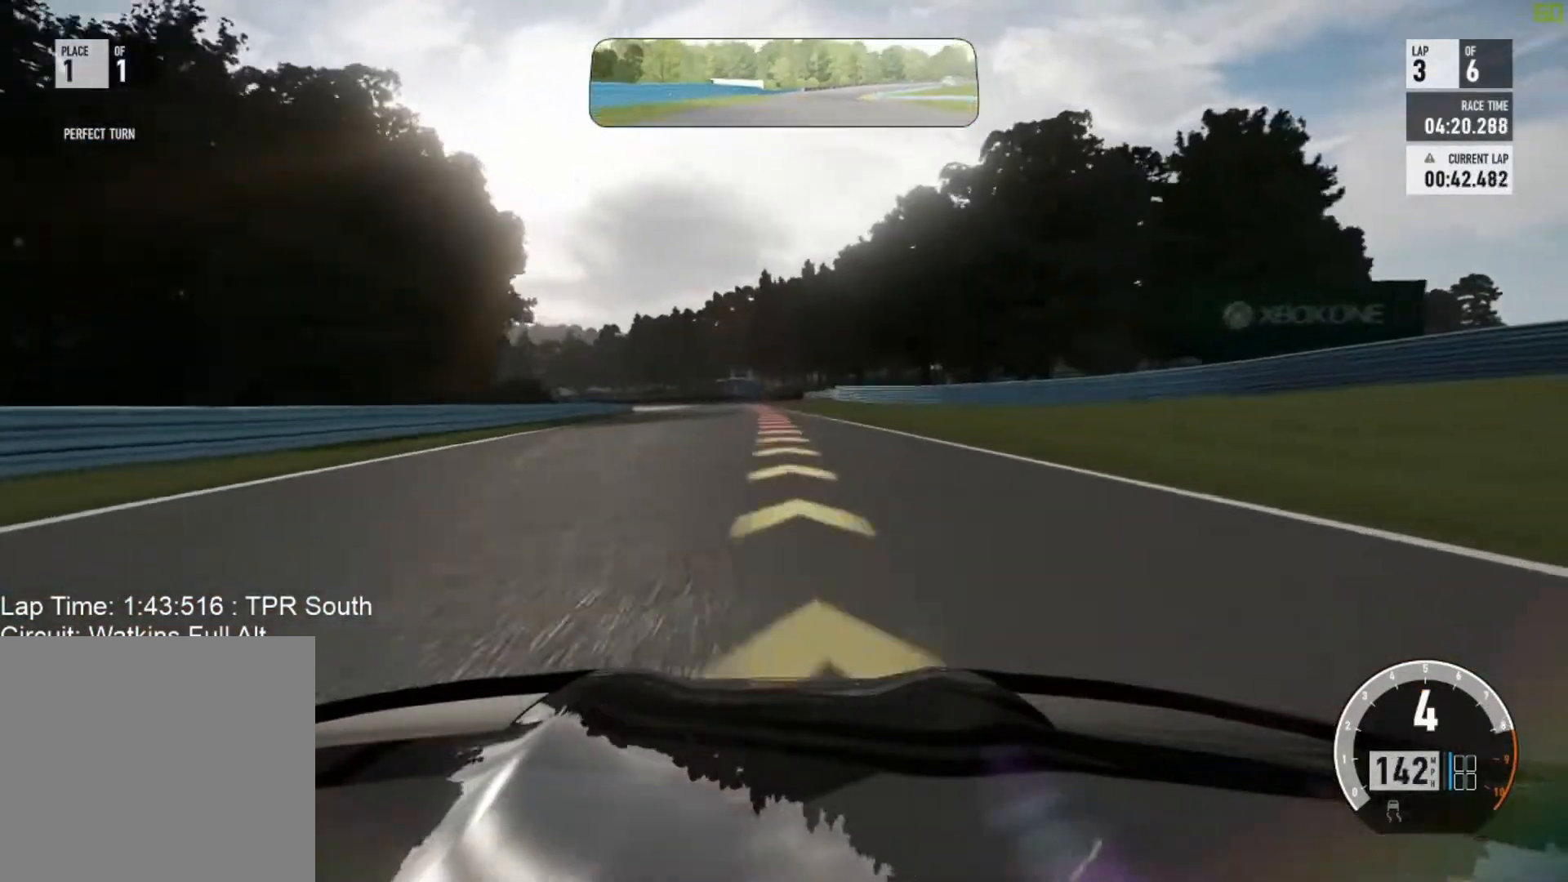
{"buttons": ["L2", "R2"], "left_stick": "center", "events": [[50, "left_stick", "center"], [167, "left_stick", "up-left"], [450, "left_stick", "center"], [483, "L2", "down"]]}
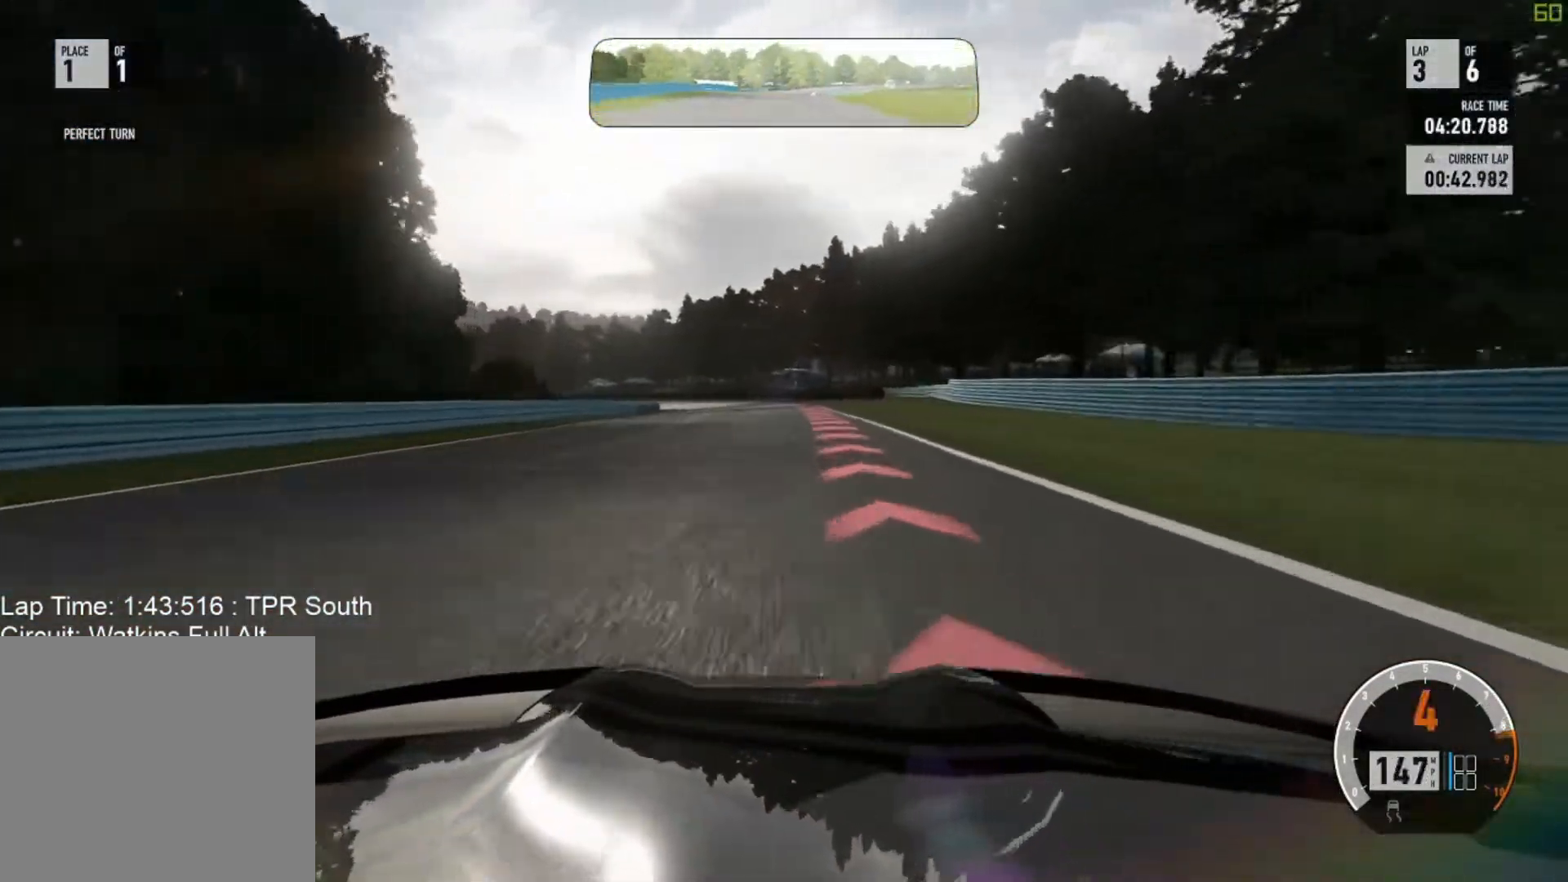
{"buttons": ["L2"], "left_stick": "center", "events": [[83, "A", "down"], [83, "R2", "up"], [83, "left_stick", "up-left"], [133, "X", "down"], [267, "X", "up"], [283, "A", "up"], [483, "left_stick", "center"]]}
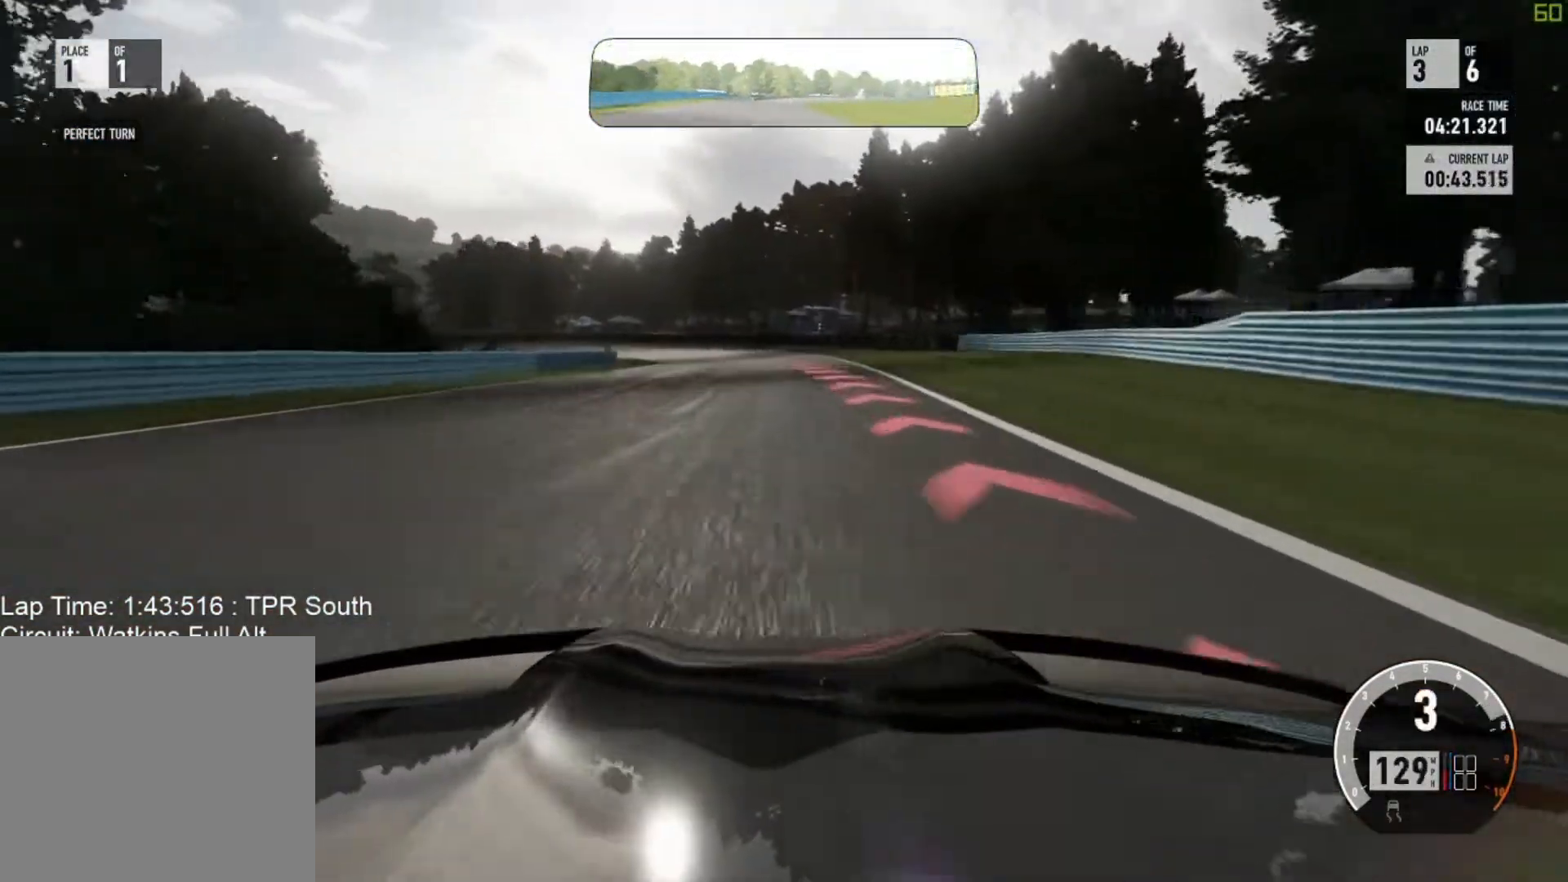
{"buttons": ["L2"], "left_stick": "up-left", "events": [[133, "left_stick", "up-left"]]}
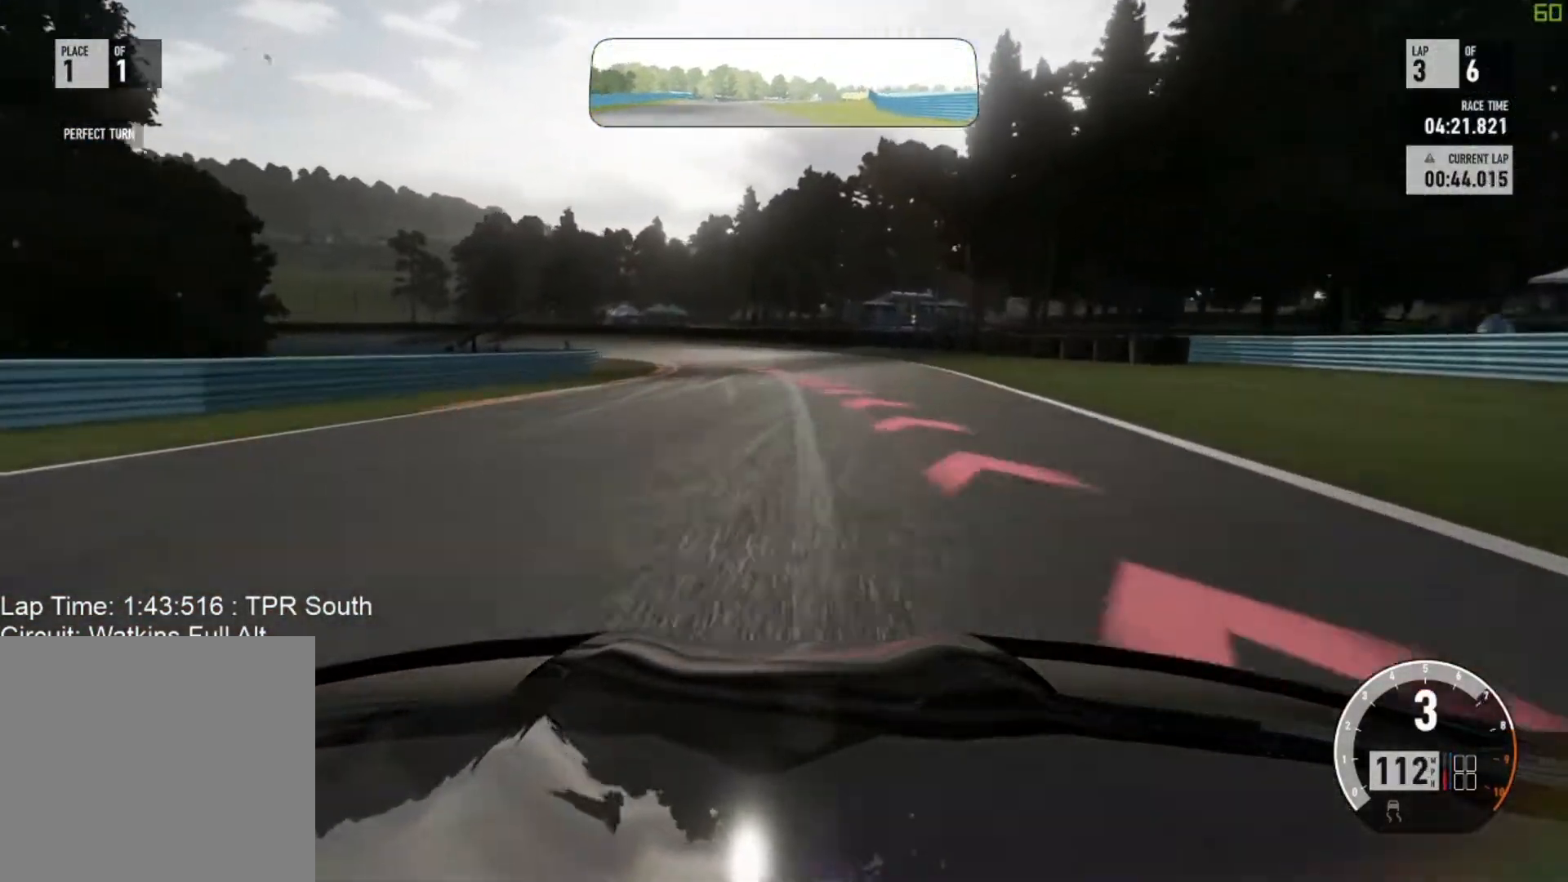
{"buttons": ["L2"], "left_stick": "left", "events": [[133, "A", "down"], [183, "X", "down"], [217, "left_stick", "center"], [317, "left_stick", "left"], [333, "X", "up"], [350, "A", "up"]]}
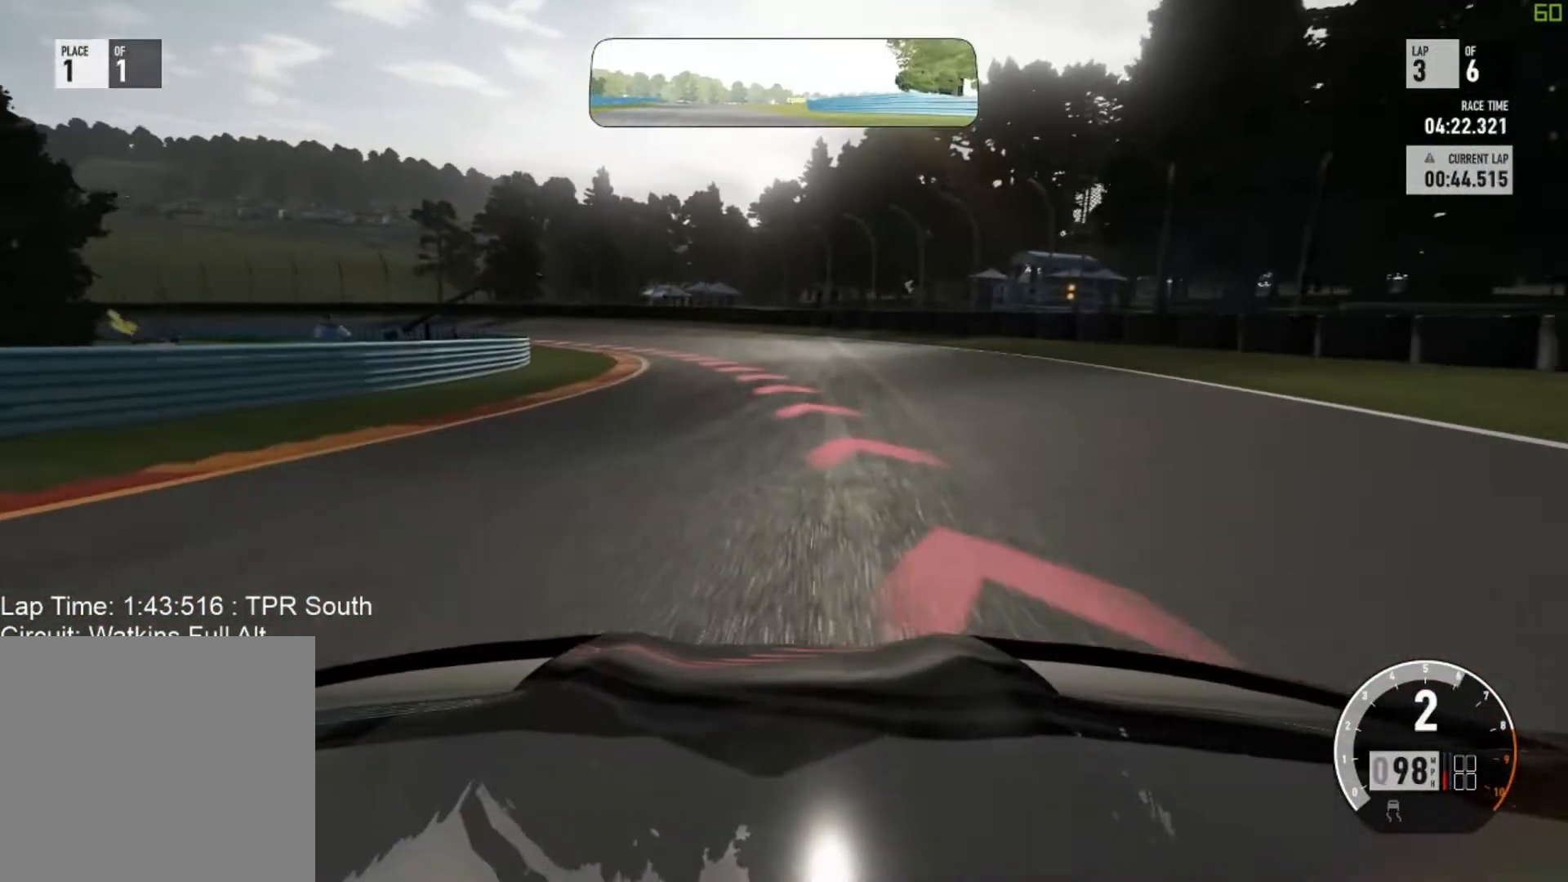
{"buttons": ["L2"], "left_stick": "left", "events": []}
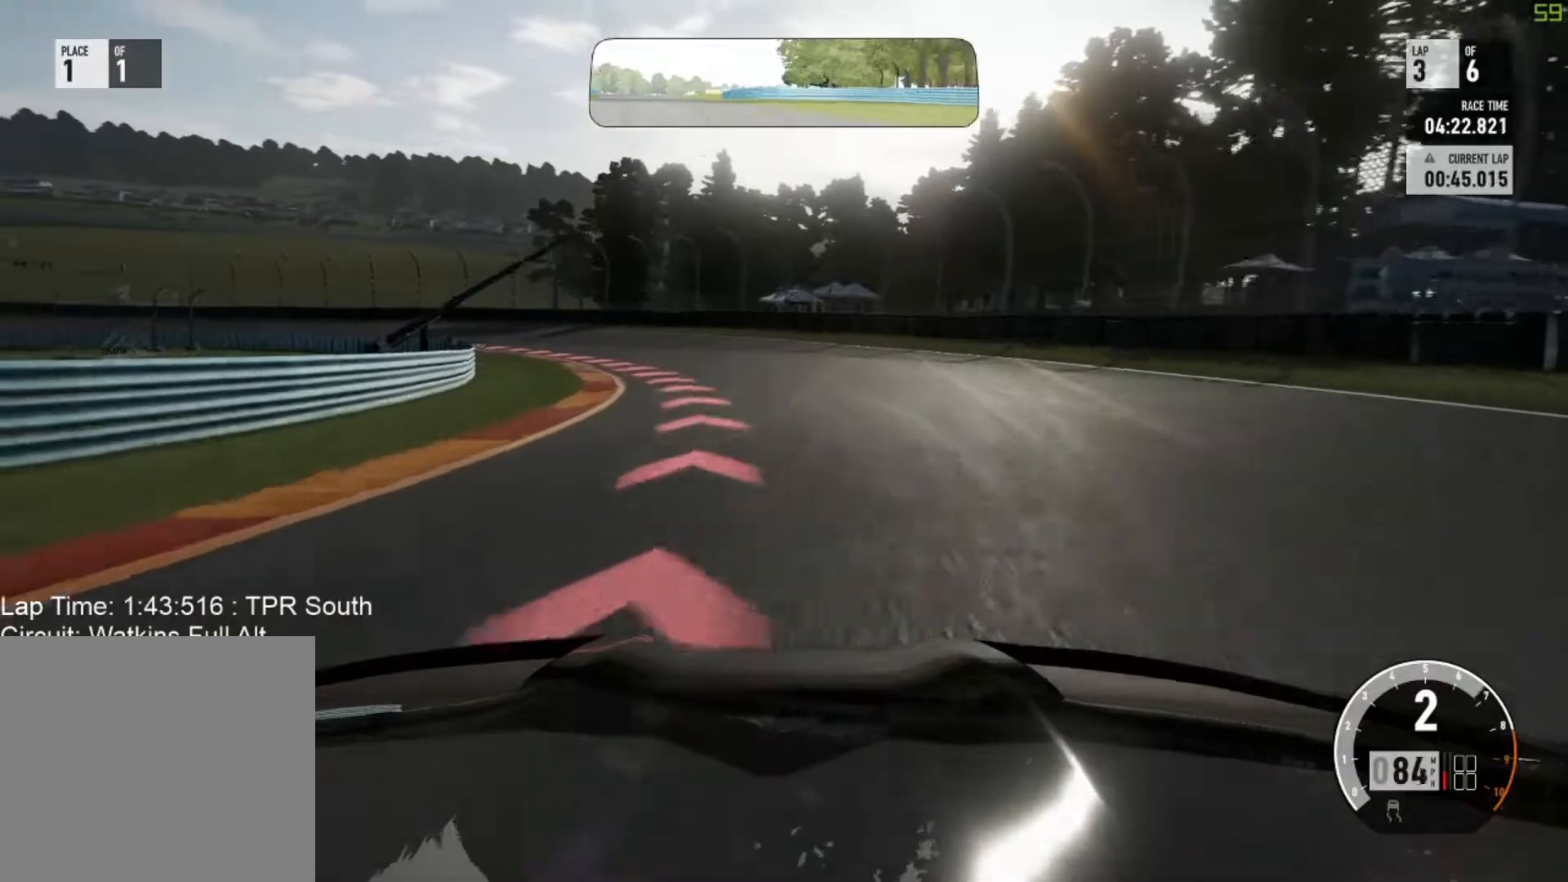
{"buttons": [], "left_stick": "left", "events": [[467, "L2", "up"]]}
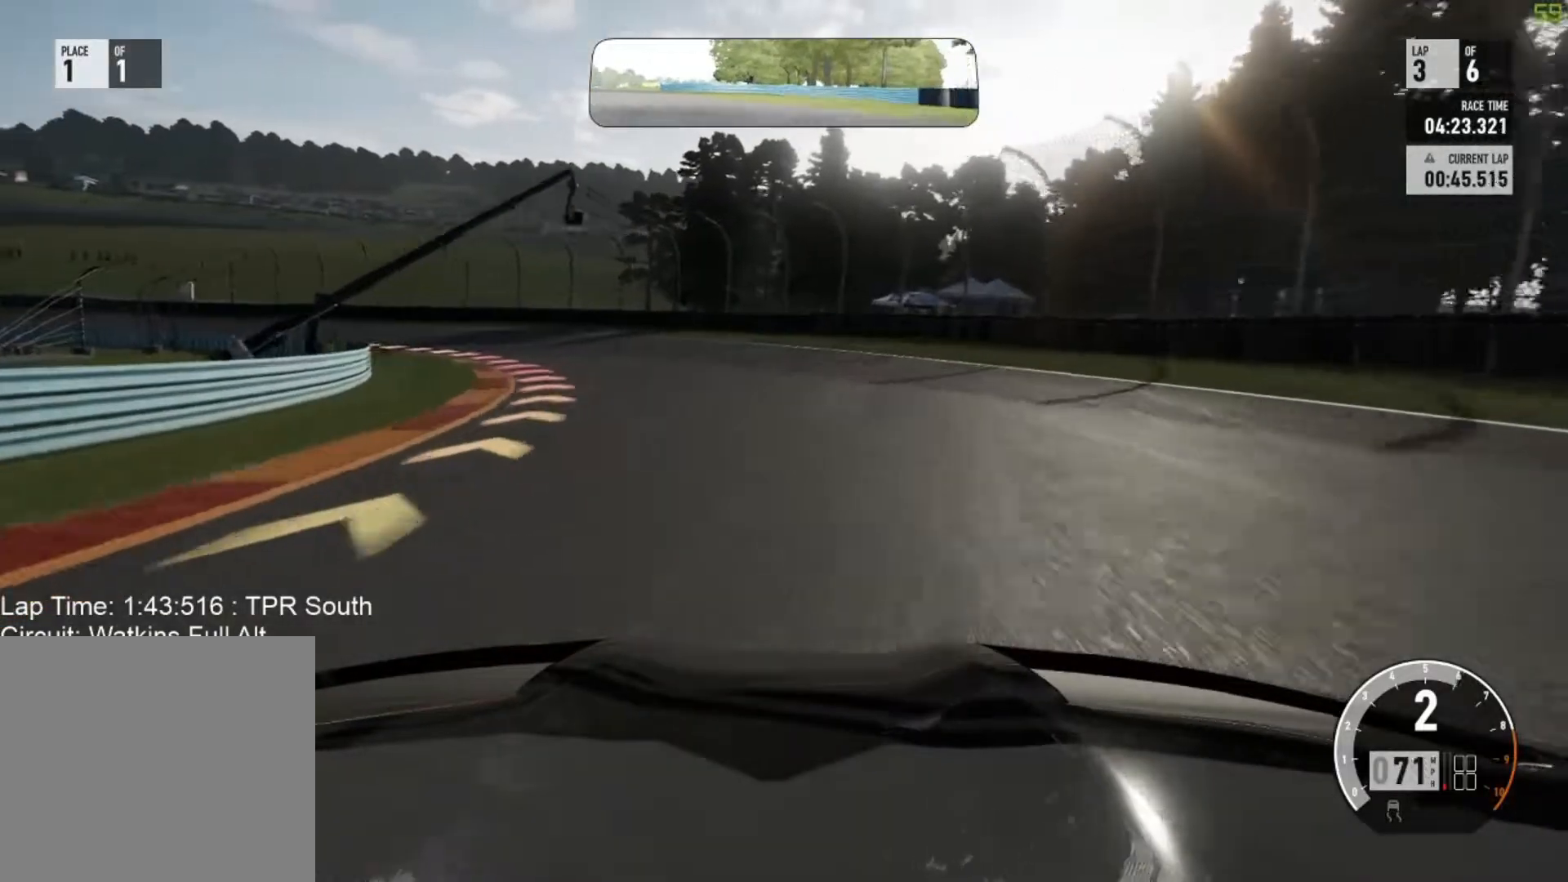
{"buttons": [], "left_stick": "left", "events": []}